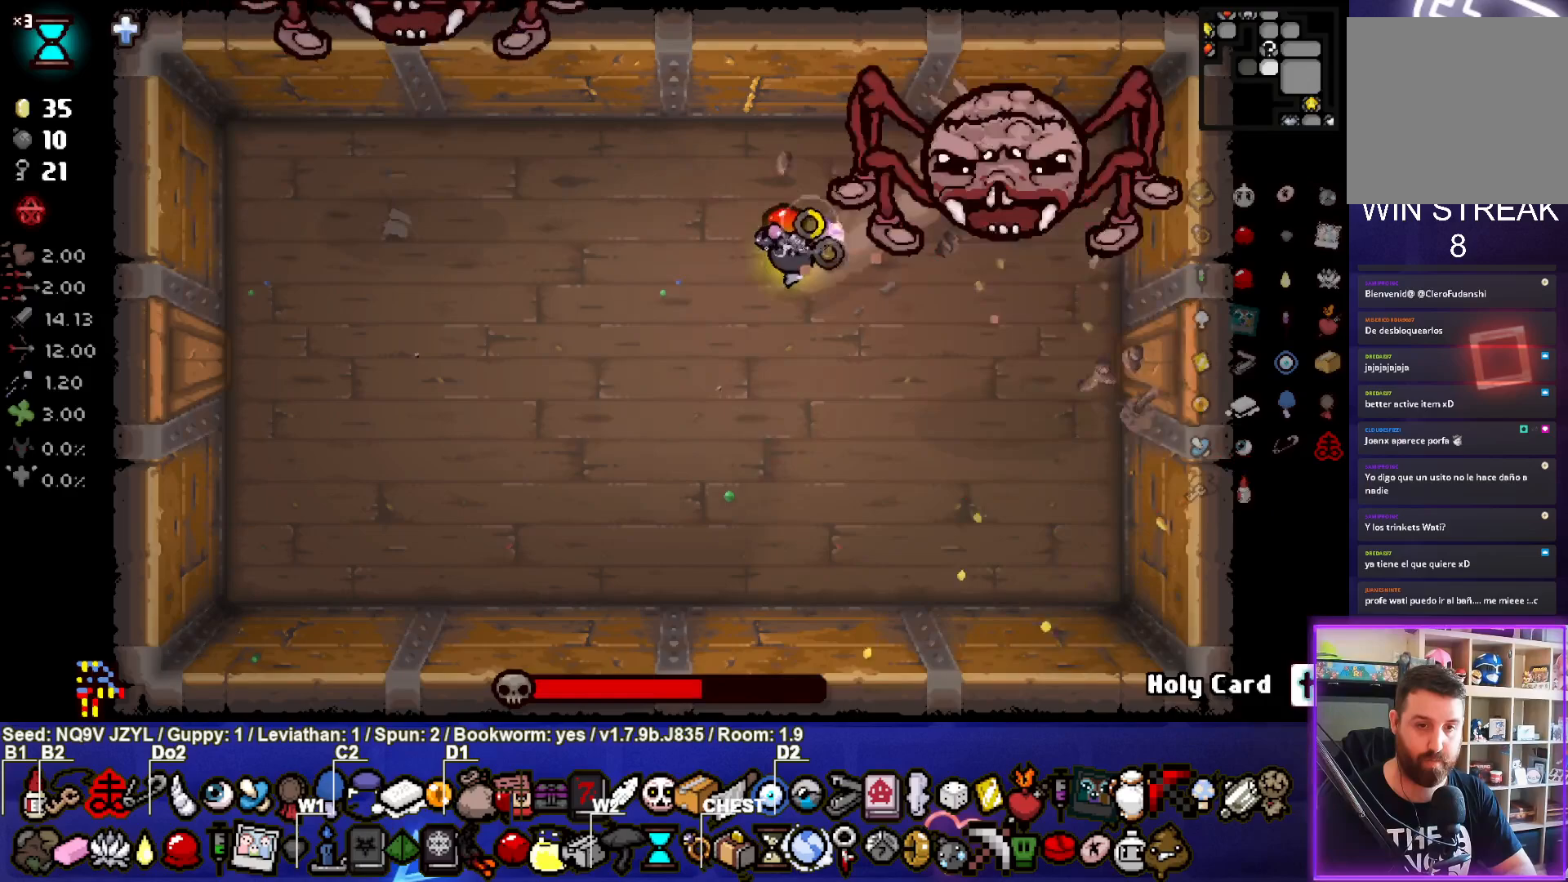
Gameplay with a controller (PlayStation layout); each line is a JSON object with the inputs held at the frame after it. "events" lists button and stick changes between this image and that frame as [ms after this image, input, new state], when the widget could be followed in between. Not read: right_stick.
{"buttons": ["CIRCLE"], "left_stick": "up-left", "events": [[317, "left_stick", "left"], [433, "left_stick", "up-left"]]}
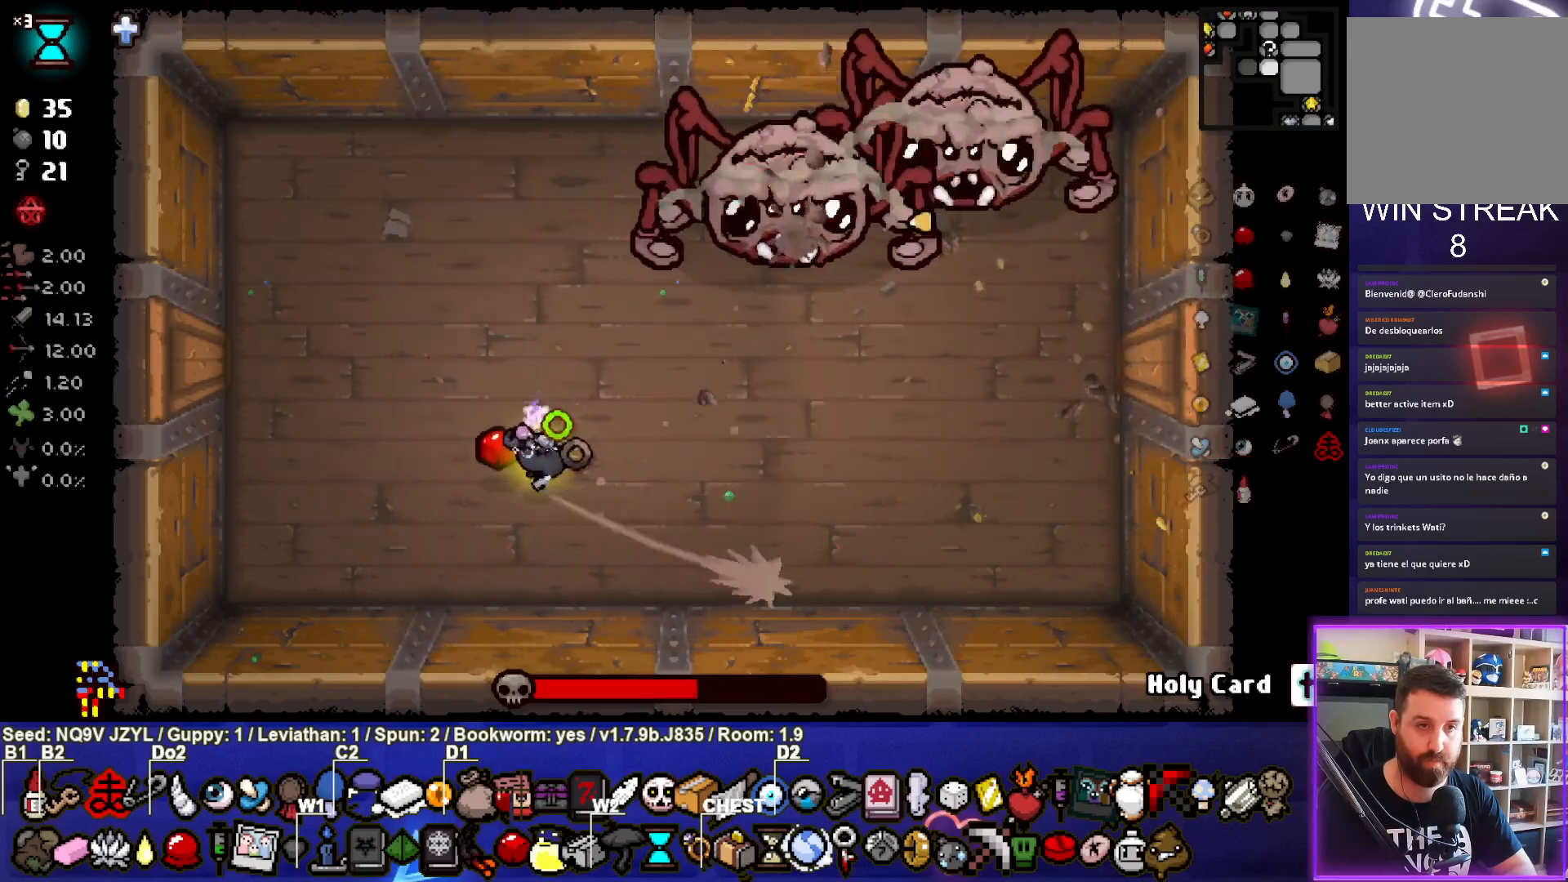
{"buttons": [], "left_stick": "left", "events": [[167, "left_stick", "up"], [367, "CIRCLE", "up"], [400, "left_stick", "center"], [500, "left_stick", "left"]]}
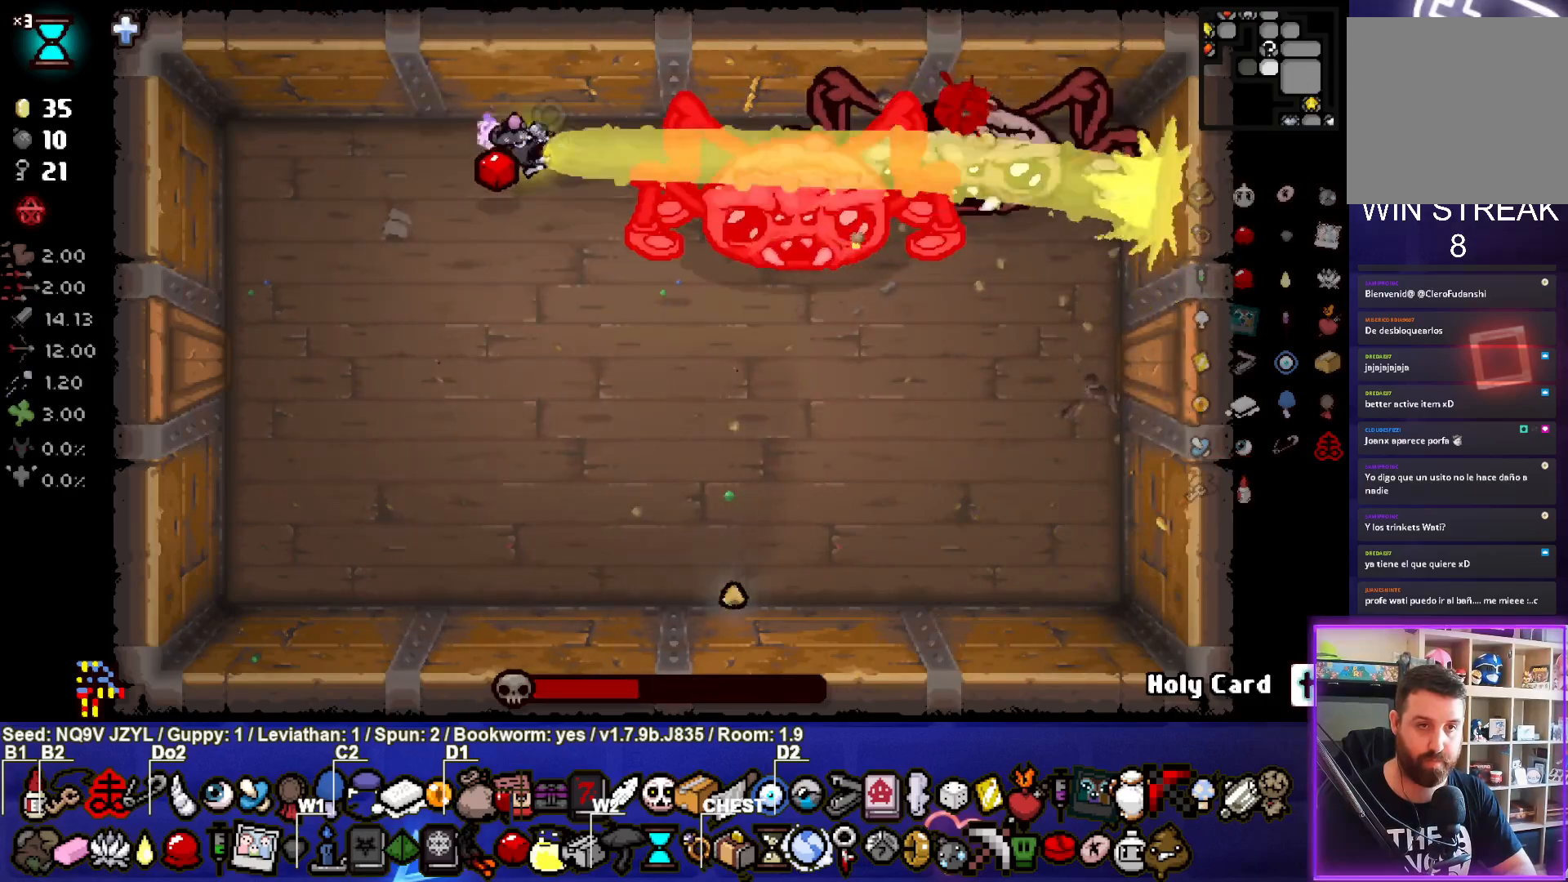
{"buttons": [], "left_stick": "down-left", "events": [[150, "left_stick", "center"], [233, "left_stick", "left"], [367, "left_stick", "down-left"]]}
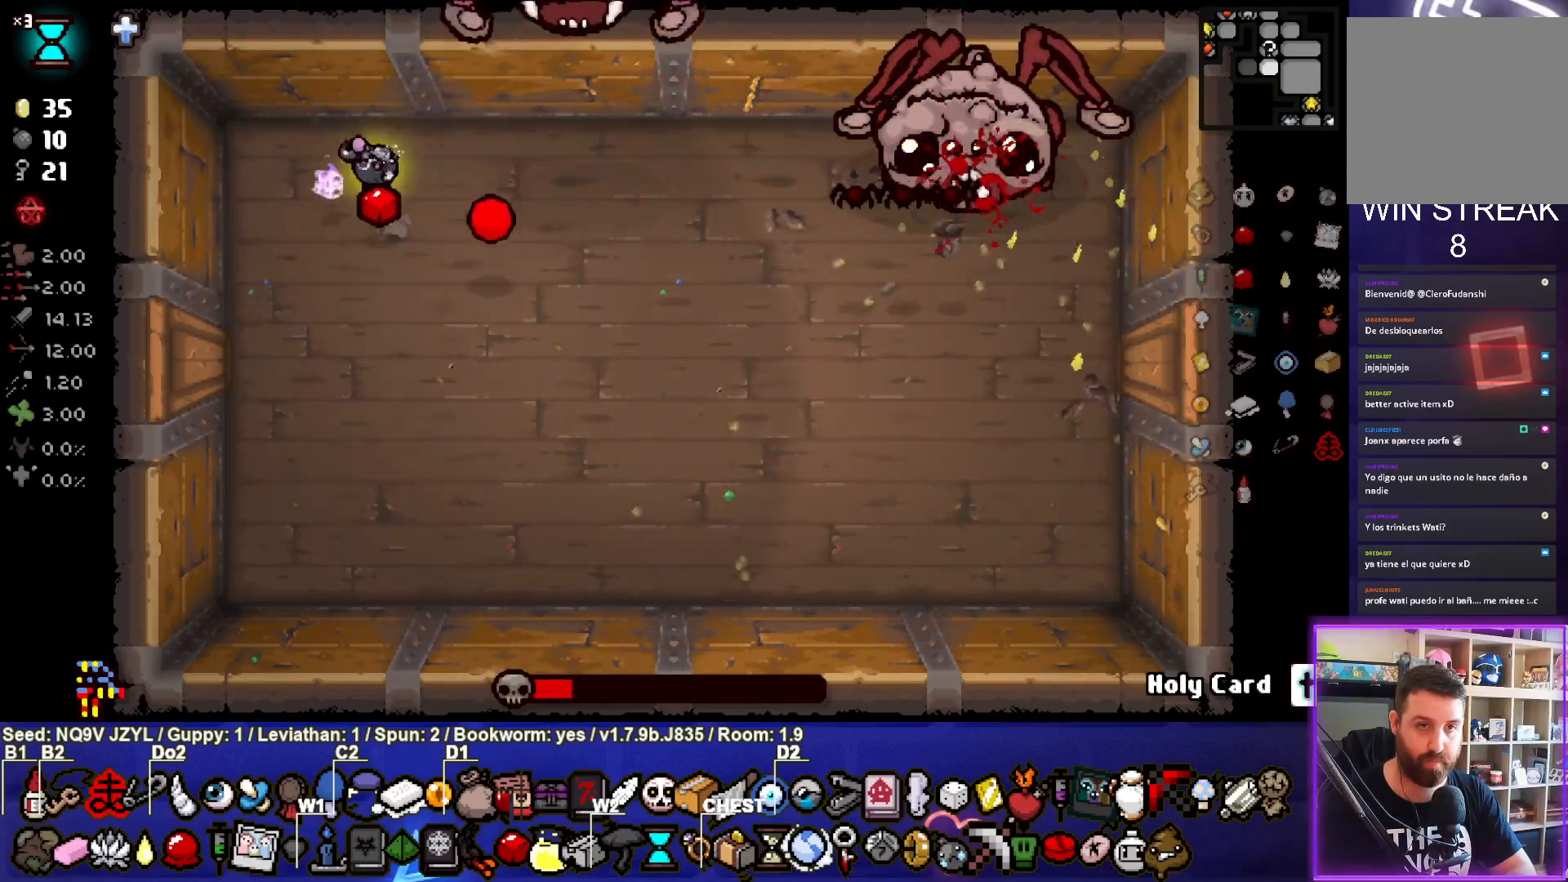
{"buttons": ["TRIANGLE"], "left_stick": "up", "events": [[17, "CIRCLE", "down"], [117, "left_stick", "down"], [233, "TRIANGLE", "down"], [317, "CIRCLE", "up"], [383, "left_stick", "up"]]}
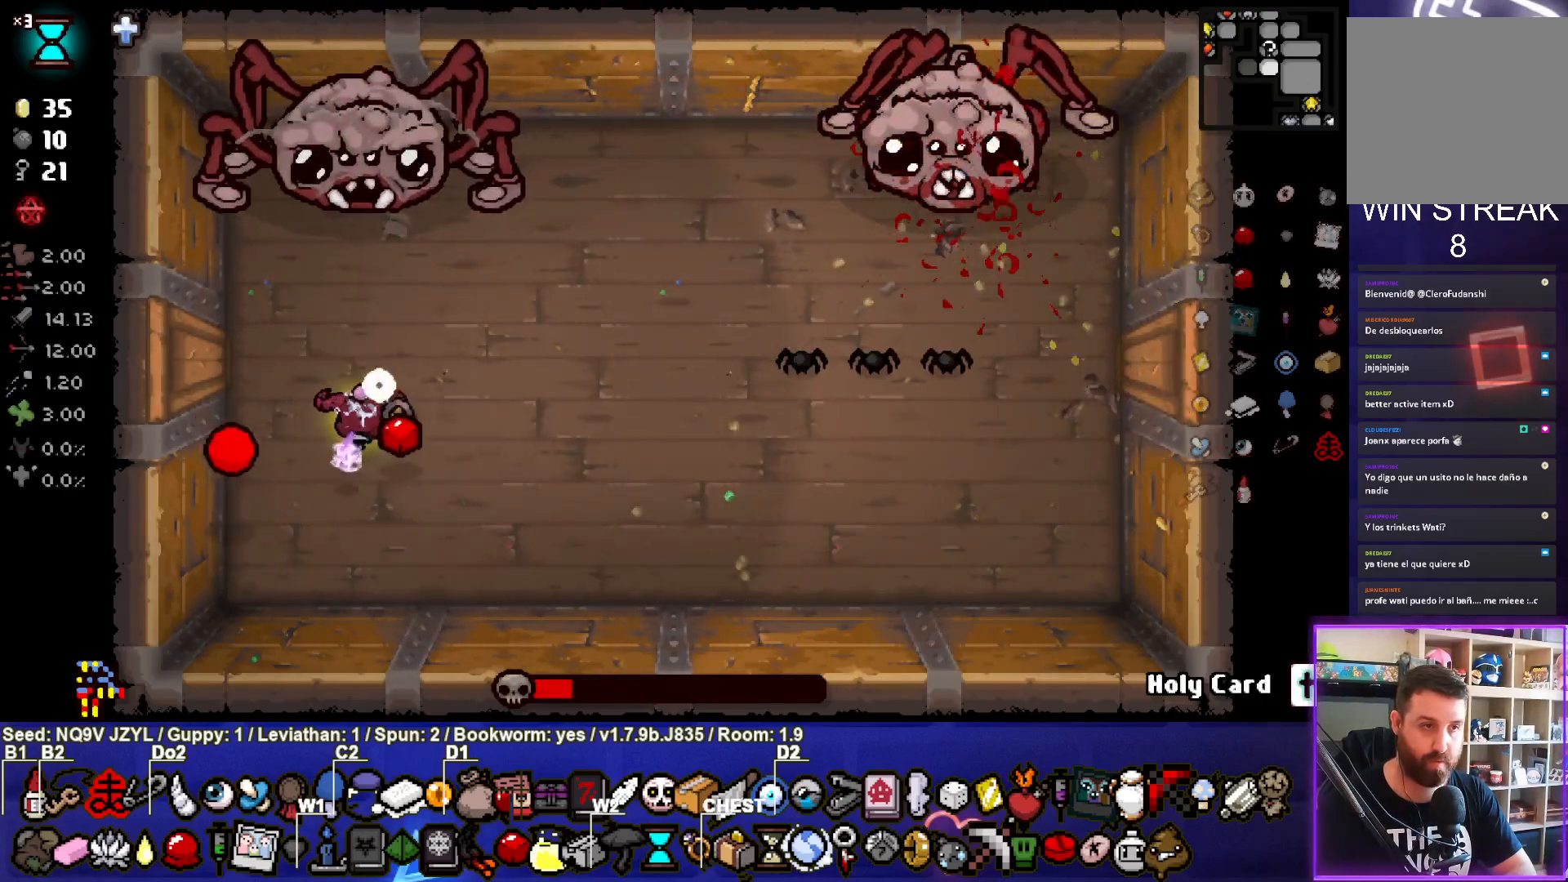
{"buttons": [], "left_stick": "down", "events": [[50, "left_stick", "center"], [117, "TRIANGLE", "up"], [433, "left_stick", "down"]]}
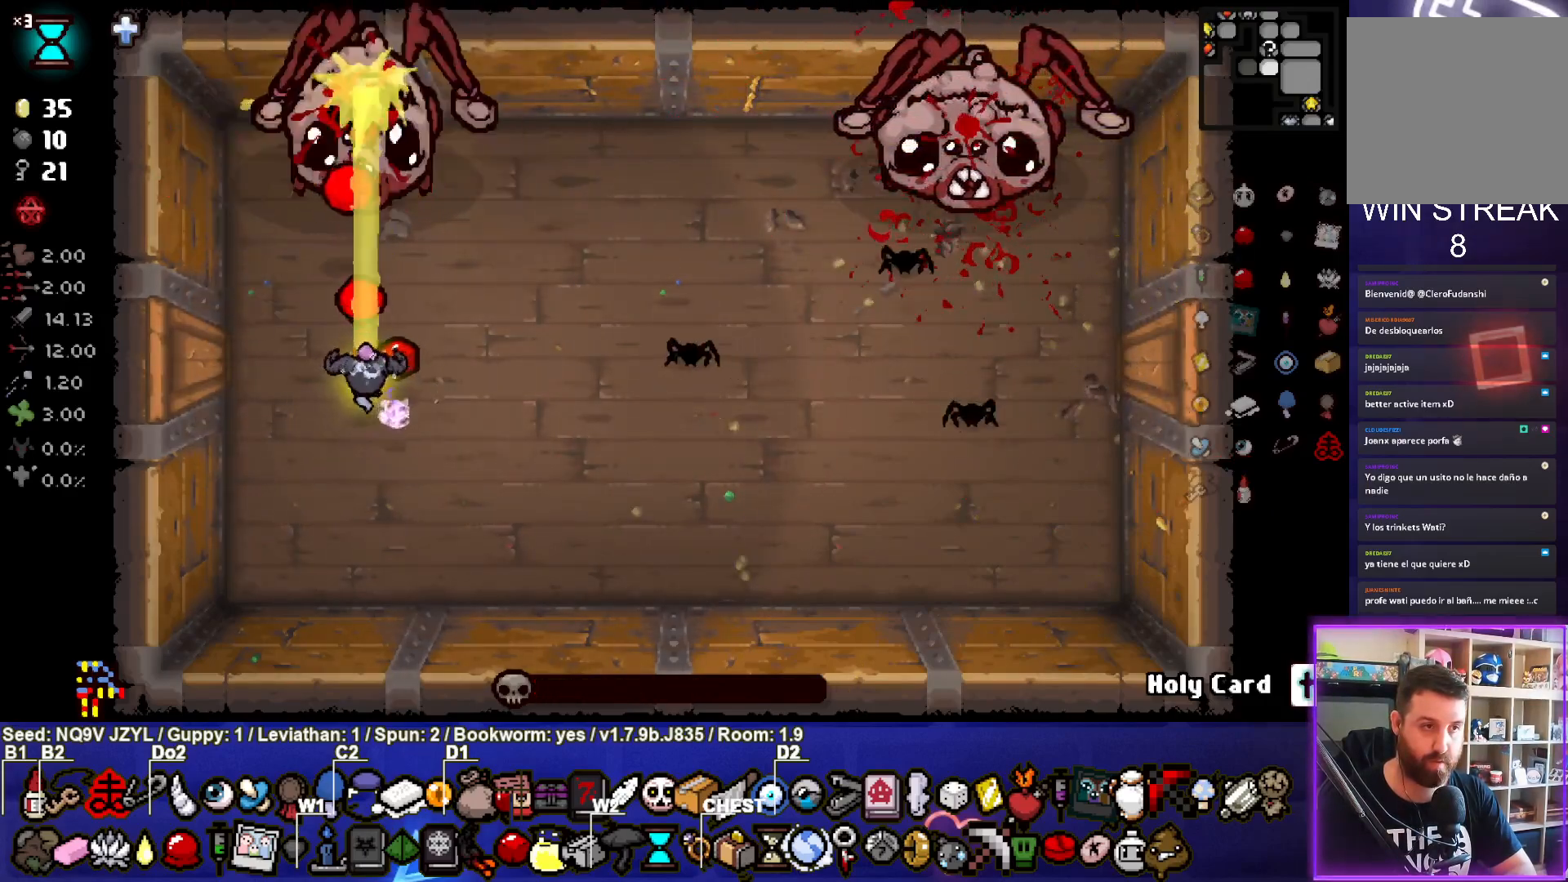
{"buttons": ["TRIANGLE"], "left_stick": "left", "events": [[150, "TRIANGLE", "down"], [267, "left_stick", "down-right"], [367, "left_stick", "center"], [500, "left_stick", "left"]]}
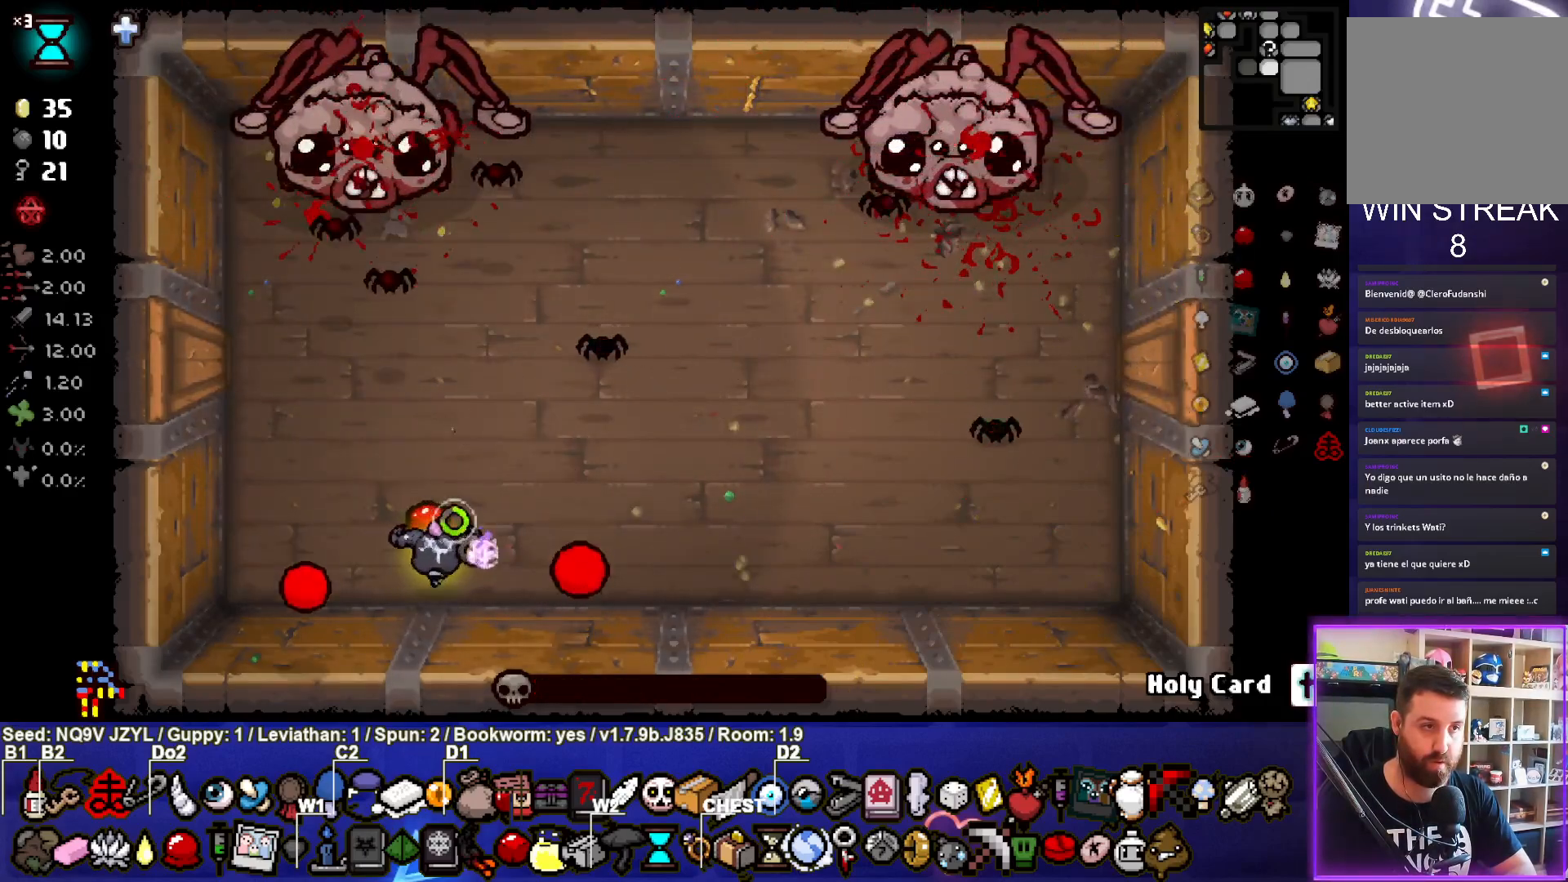
{"buttons": [], "left_stick": "right", "events": [[283, "left_stick", "center"], [350, "left_stick", "right"], [367, "TRIANGLE", "up"]]}
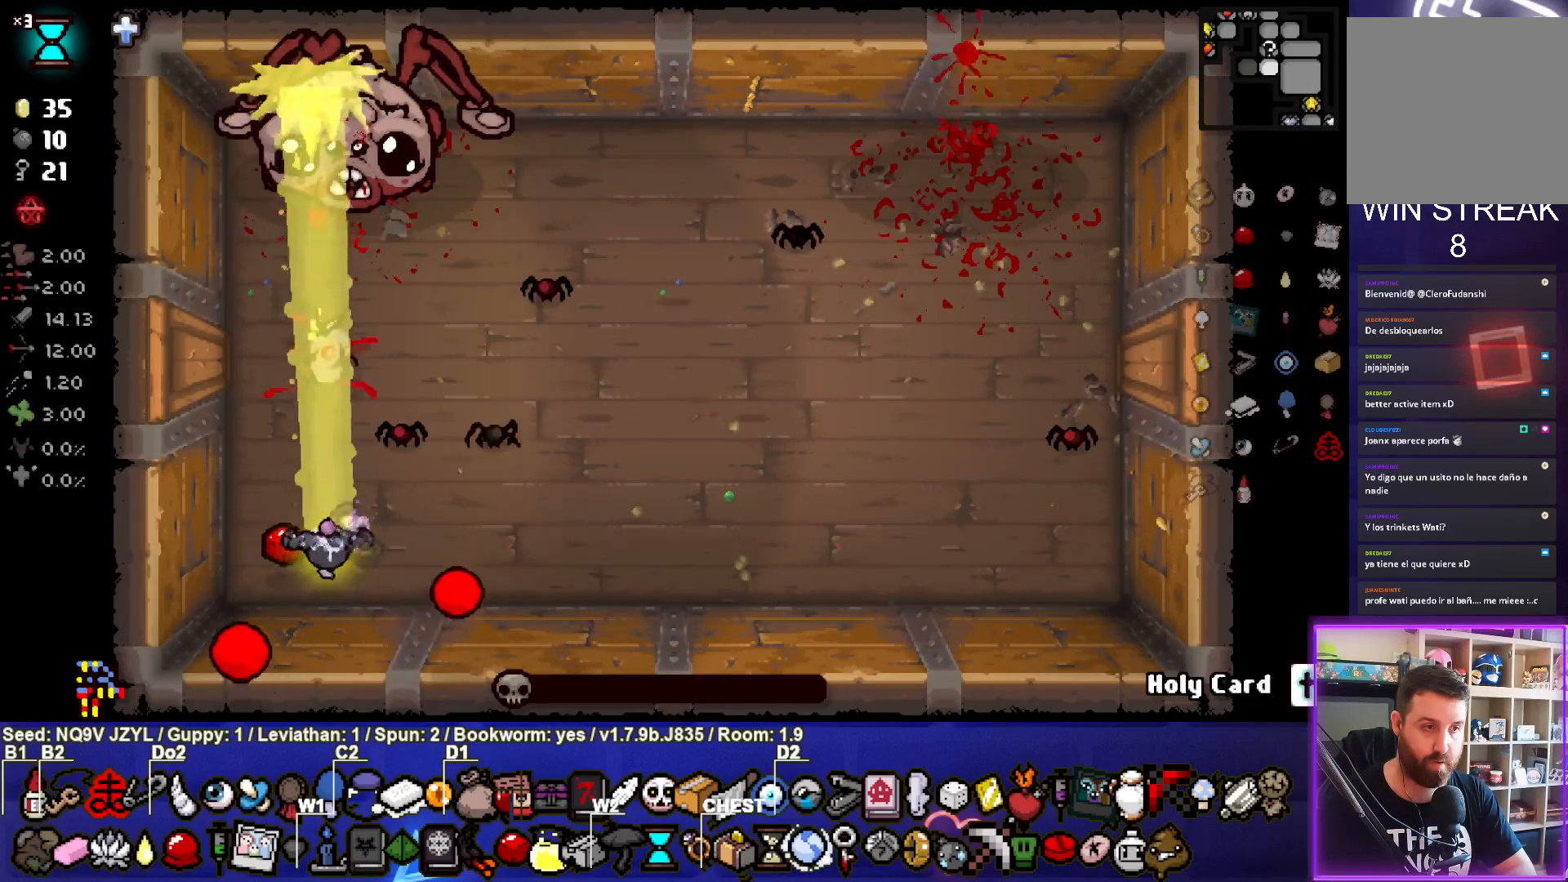
{"buttons": [], "left_stick": "center", "events": [[467, "left_stick", "center"]]}
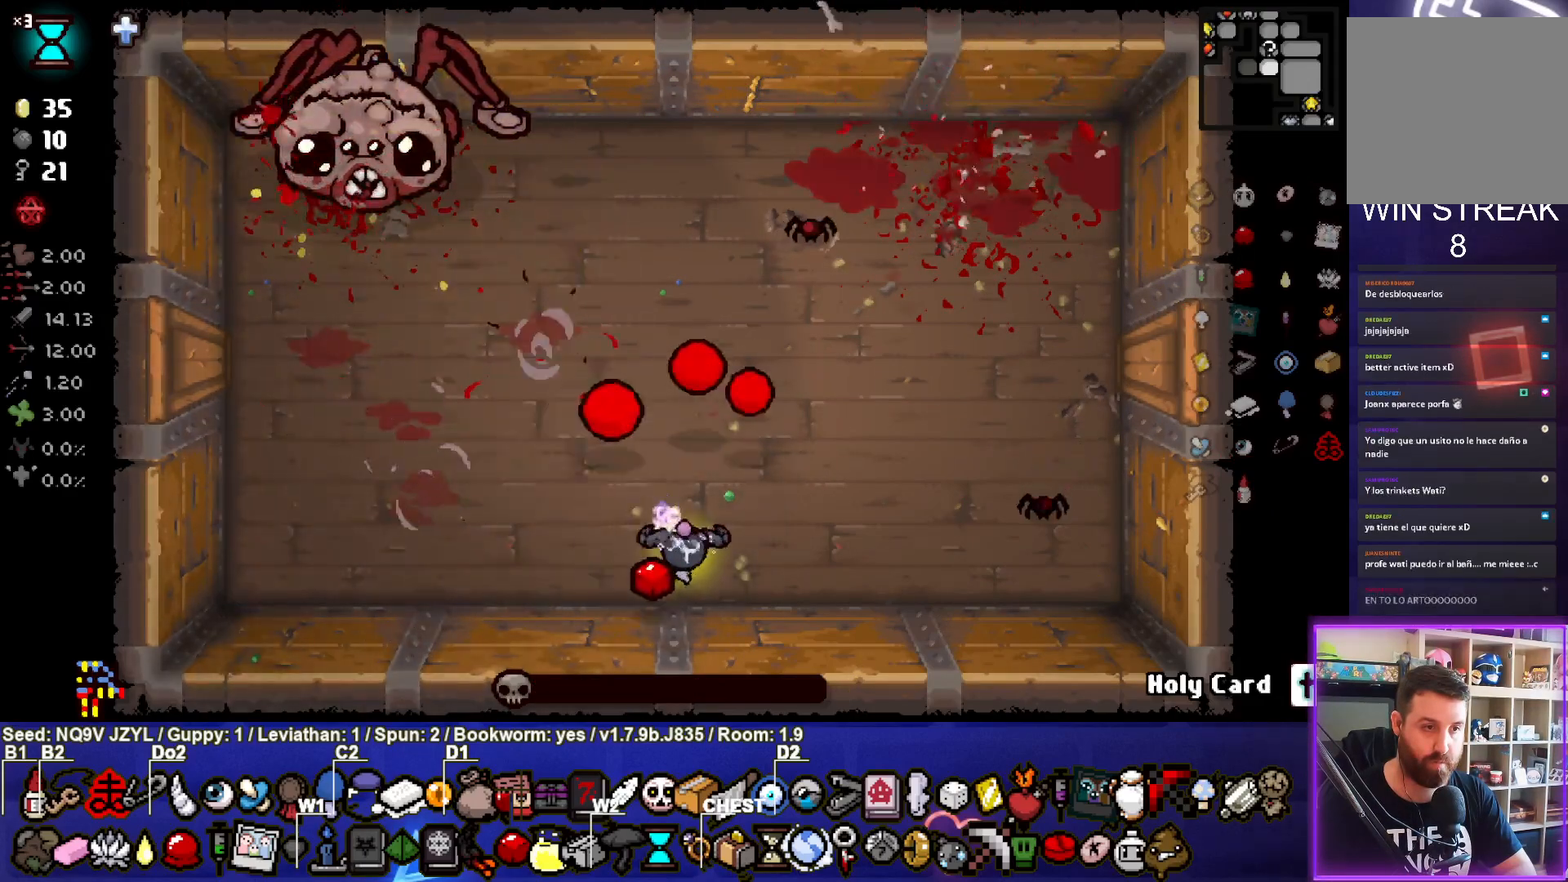
{"buttons": ["CIRCLE"], "left_stick": "left", "events": [[17, "CIRCLE", "down"], [50, "left_stick", "left"], [367, "left_stick", "center"], [483, "left_stick", "left"]]}
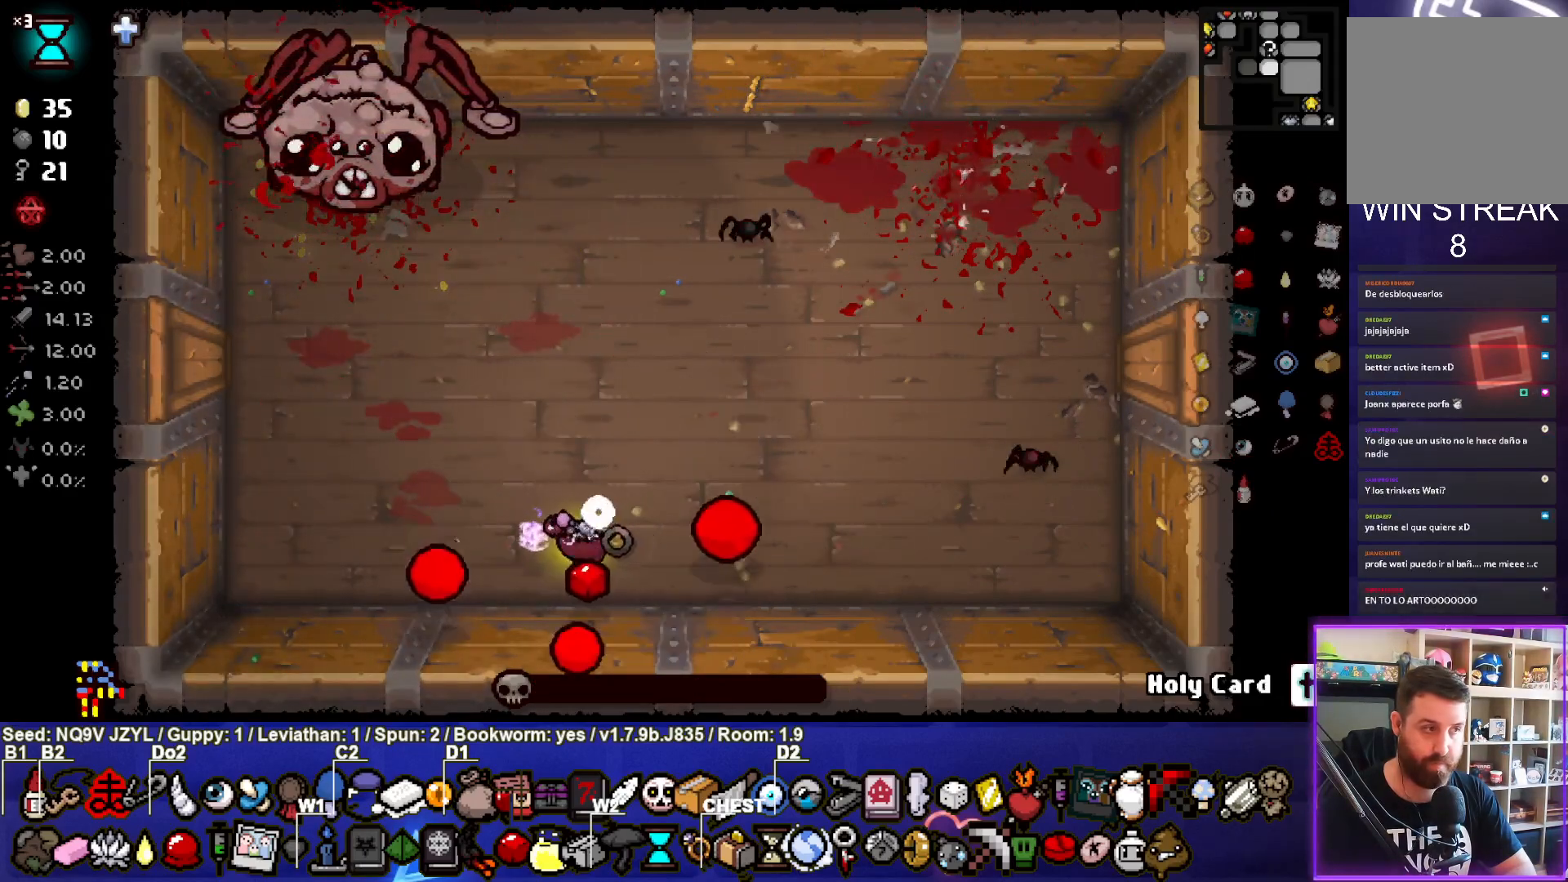
{"buttons": [], "left_stick": "up", "events": [[167, "left_stick", "up-left"], [233, "CIRCLE", "up"], [283, "left_stick", "up"]]}
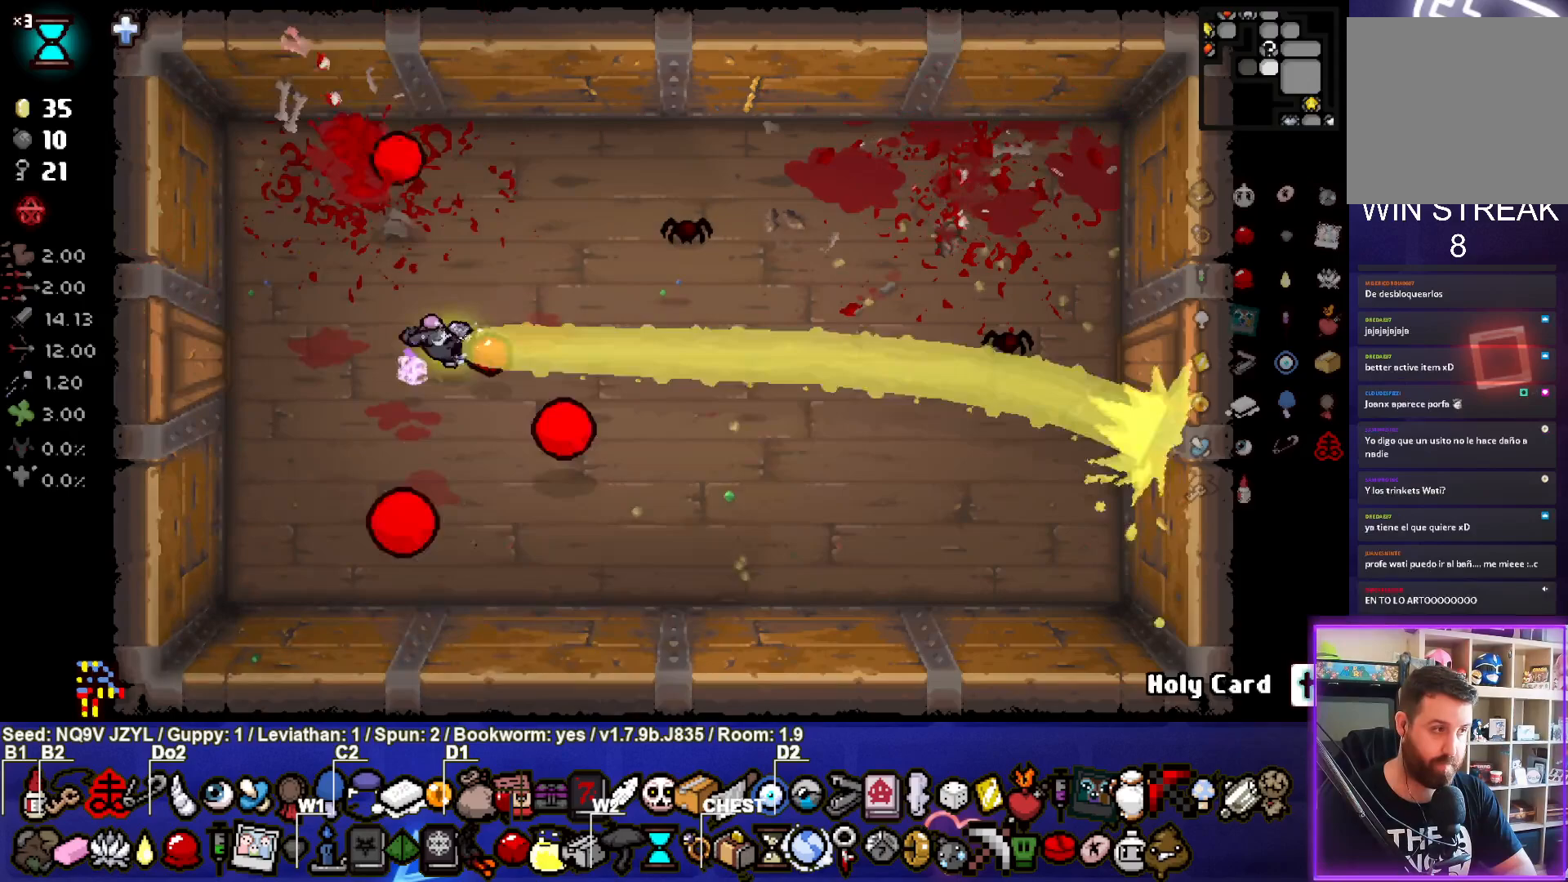
{"buttons": [], "left_stick": "down-left", "events": [[250, "left_stick", "down-left"]]}
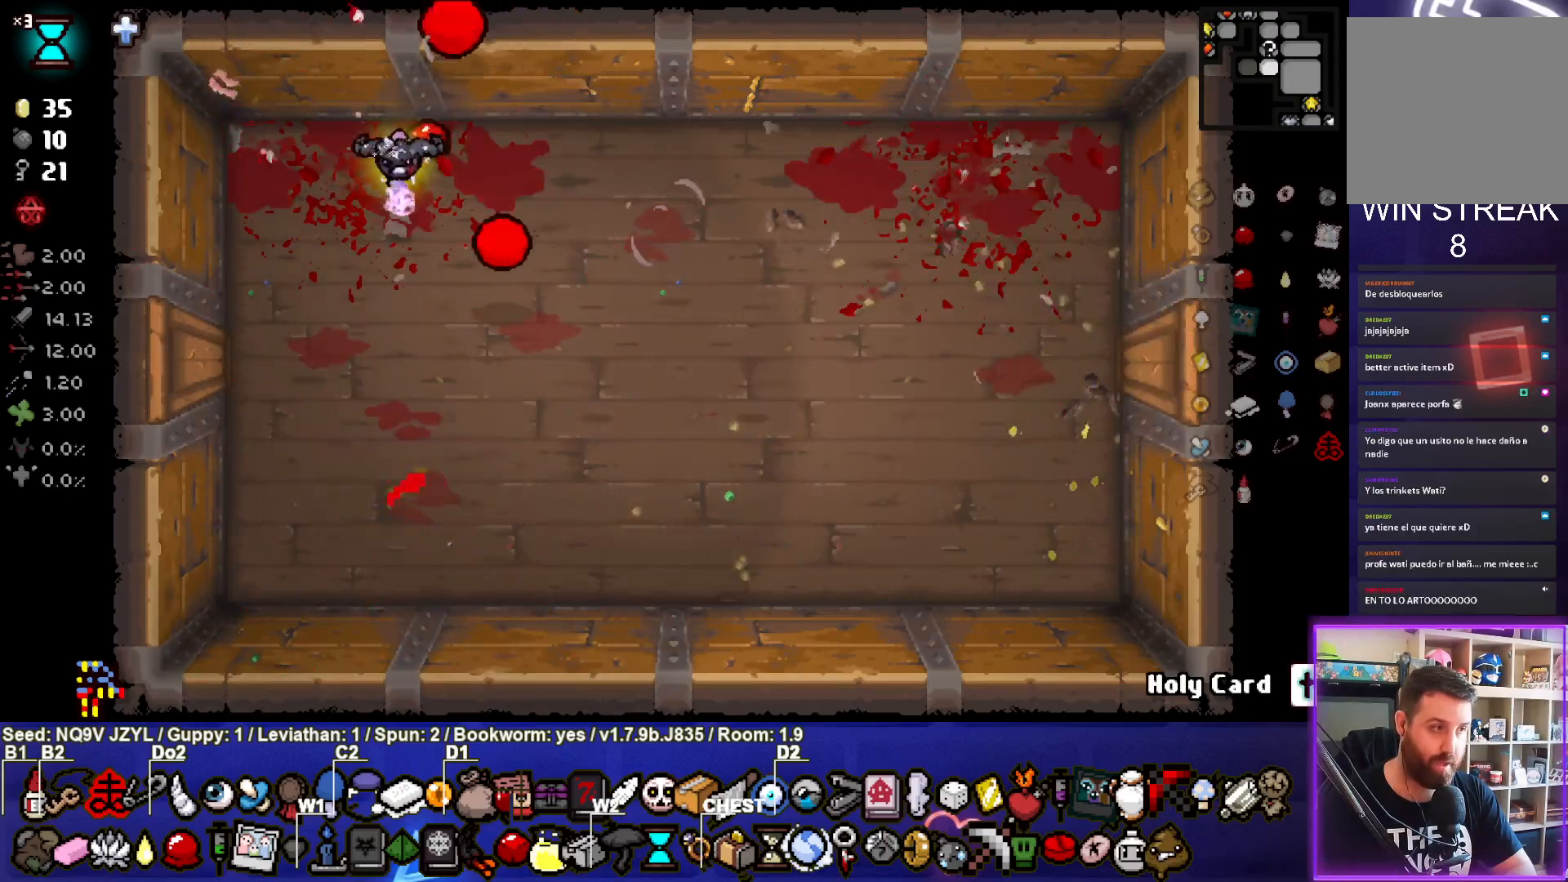
{"buttons": ["SQUARE"], "left_stick": "left", "events": [[133, "SQUARE", "down"], [167, "left_stick", "center"], [383, "left_stick", "left"]]}
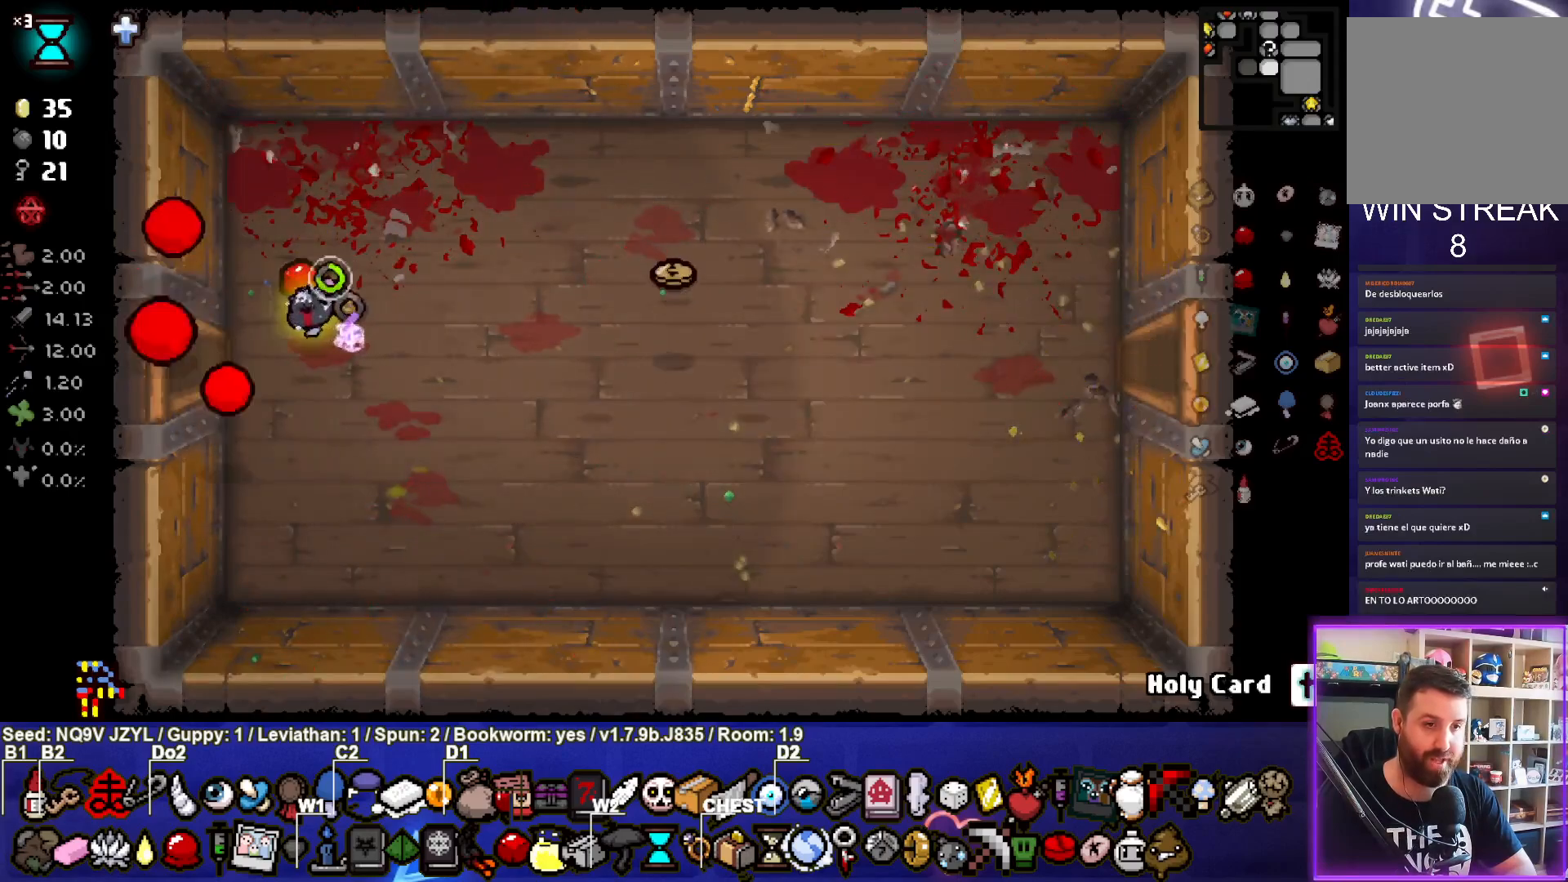
{"buttons": ["SQUARE"], "left_stick": "center", "events": [[367, "left_stick", "center"]]}
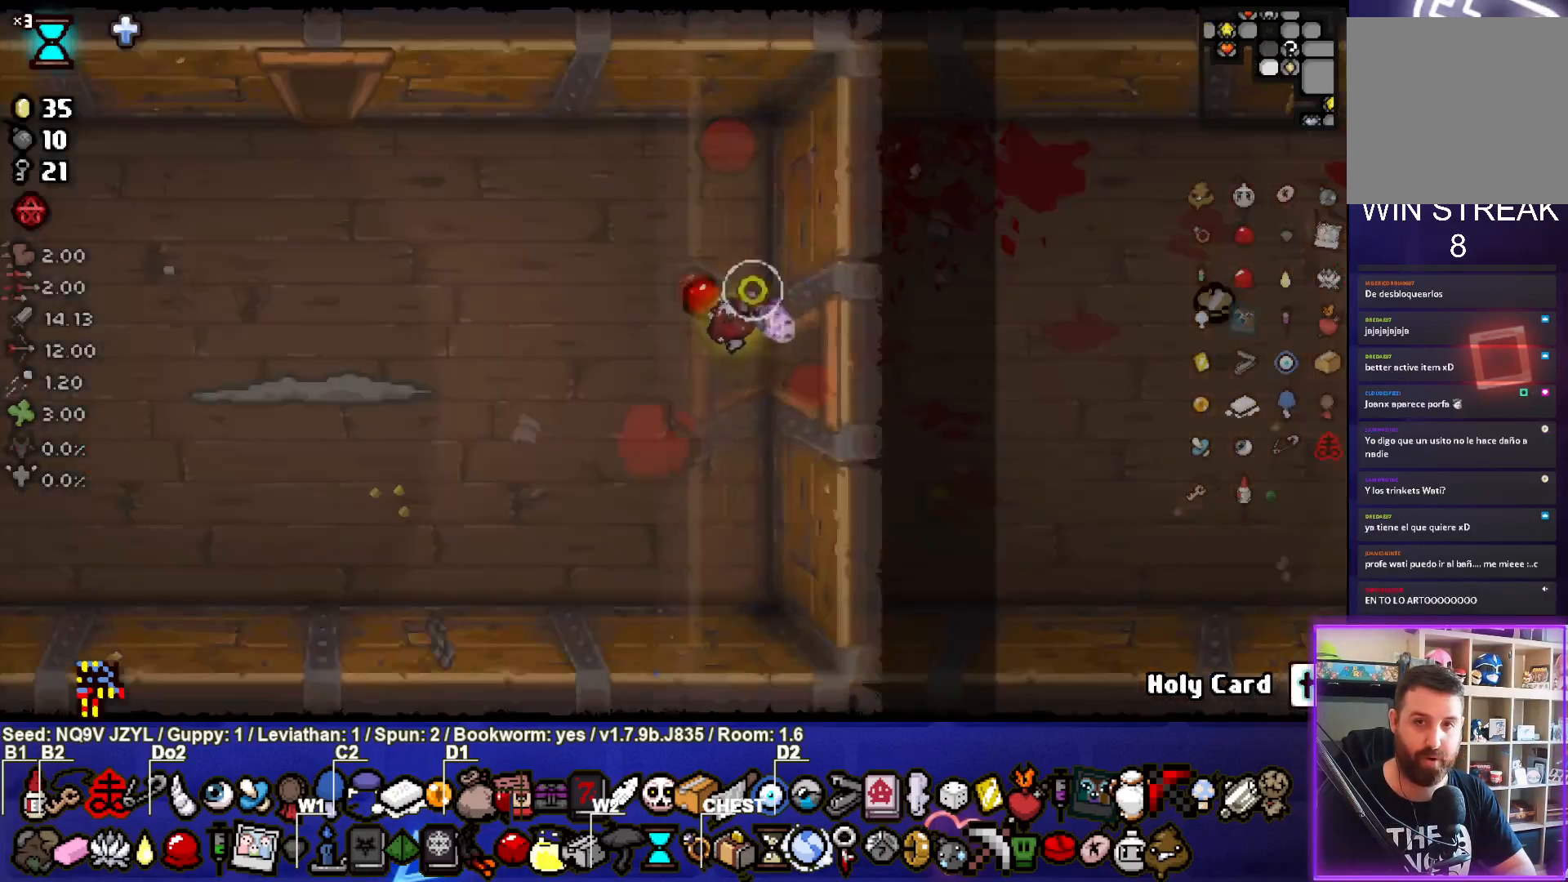
{"buttons": ["SQUARE"], "left_stick": "left", "events": [[467, "left_stick", "left"]]}
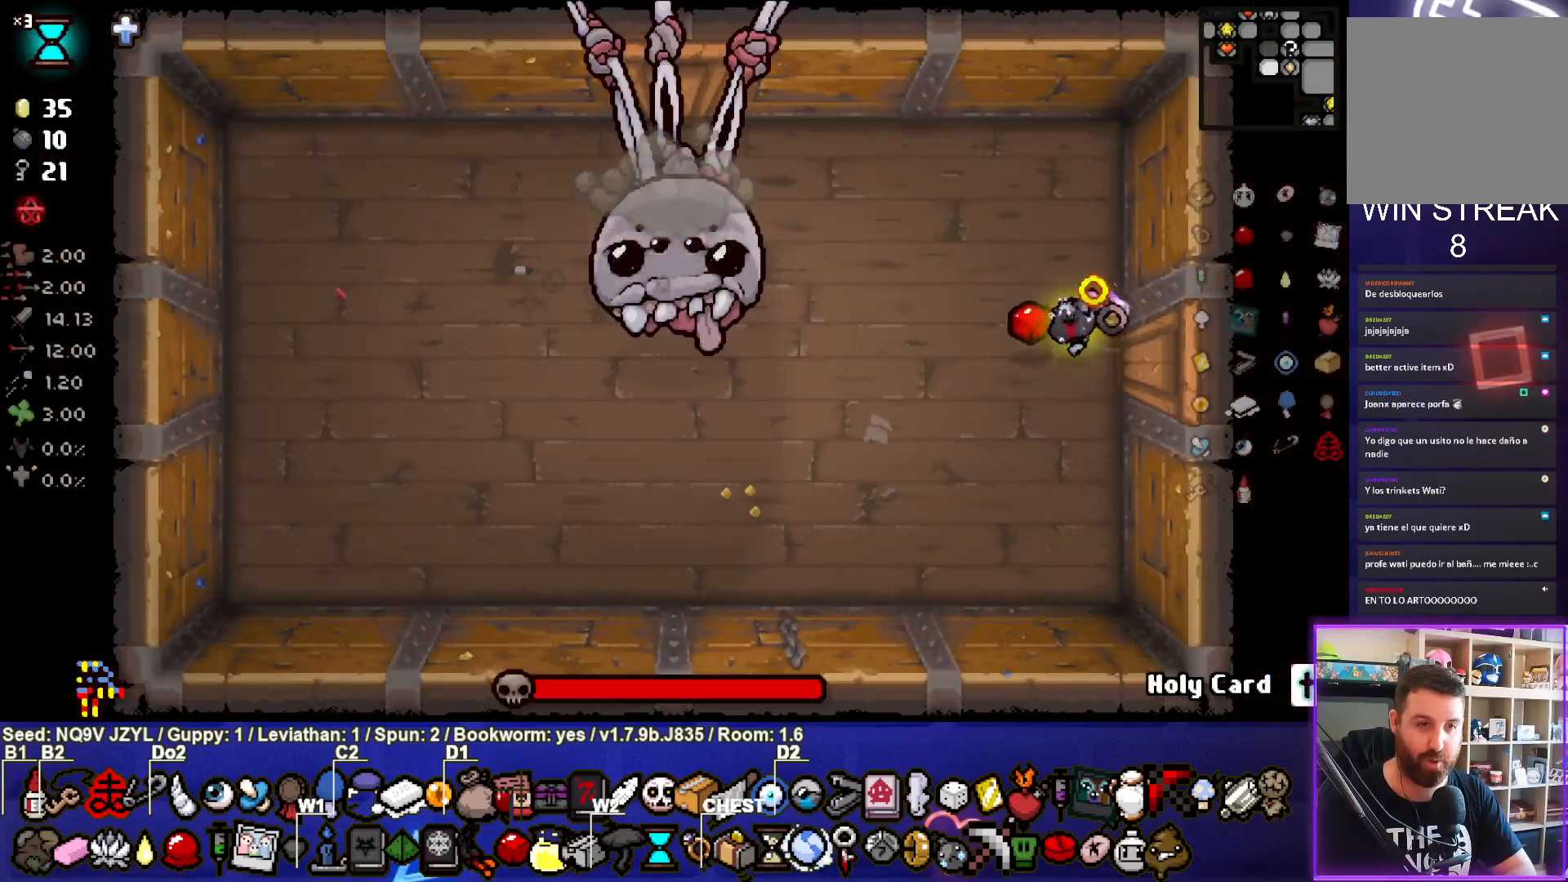
{"buttons": [], "left_stick": "center", "events": [[17, "SQUARE", "up"], [133, "left_stick", "center"]]}
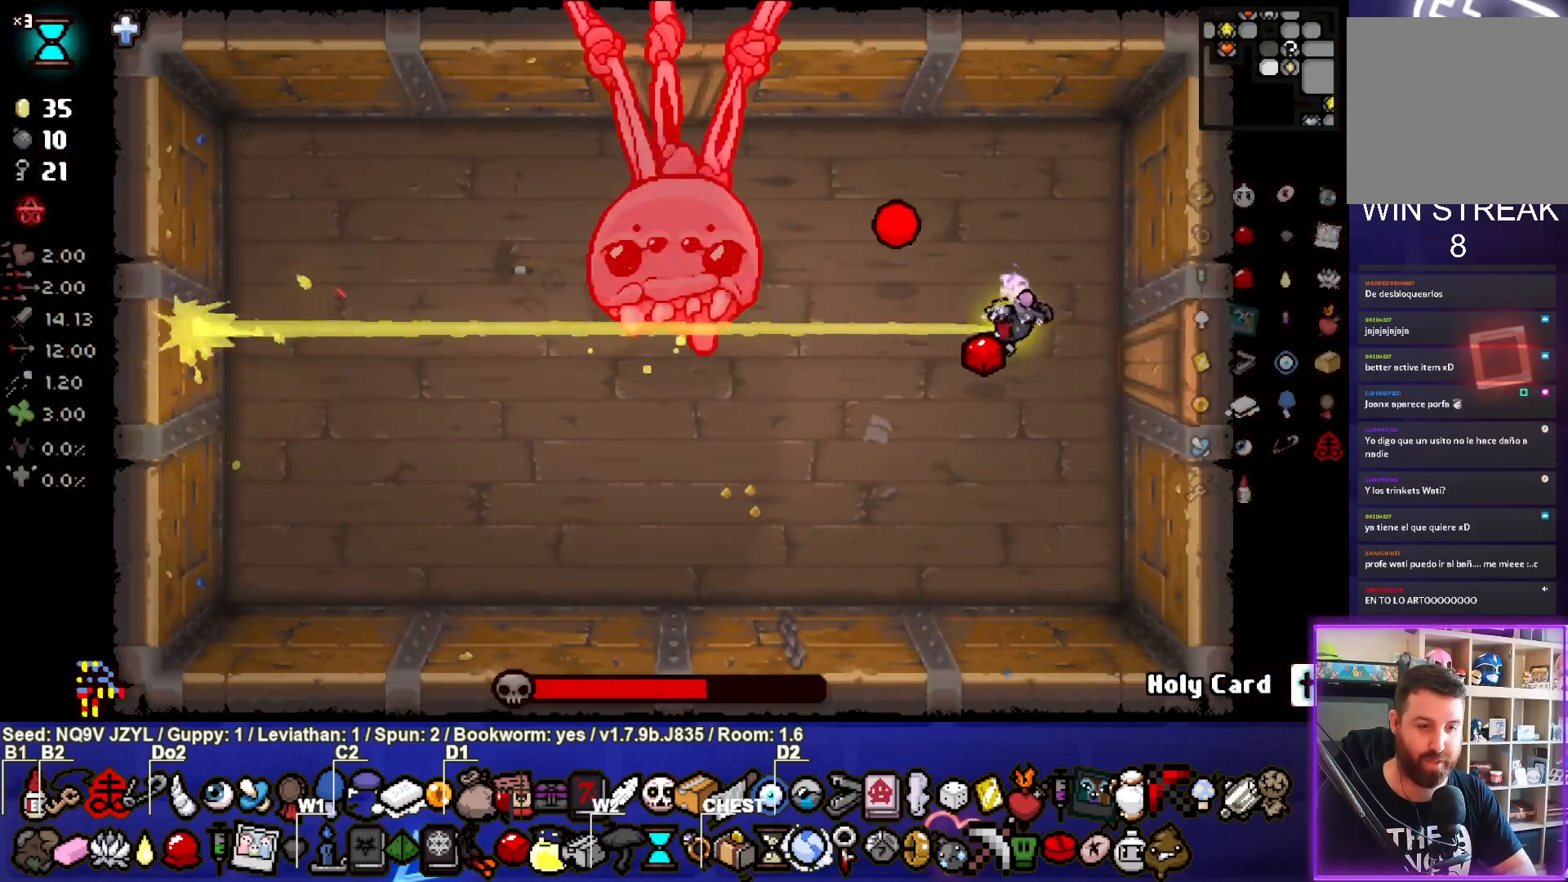
{"buttons": ["SQUARE"], "left_stick": "center", "events": [[50, "left_stick", "right"], [133, "SQUARE", "down"], [317, "left_stick", "center"]]}
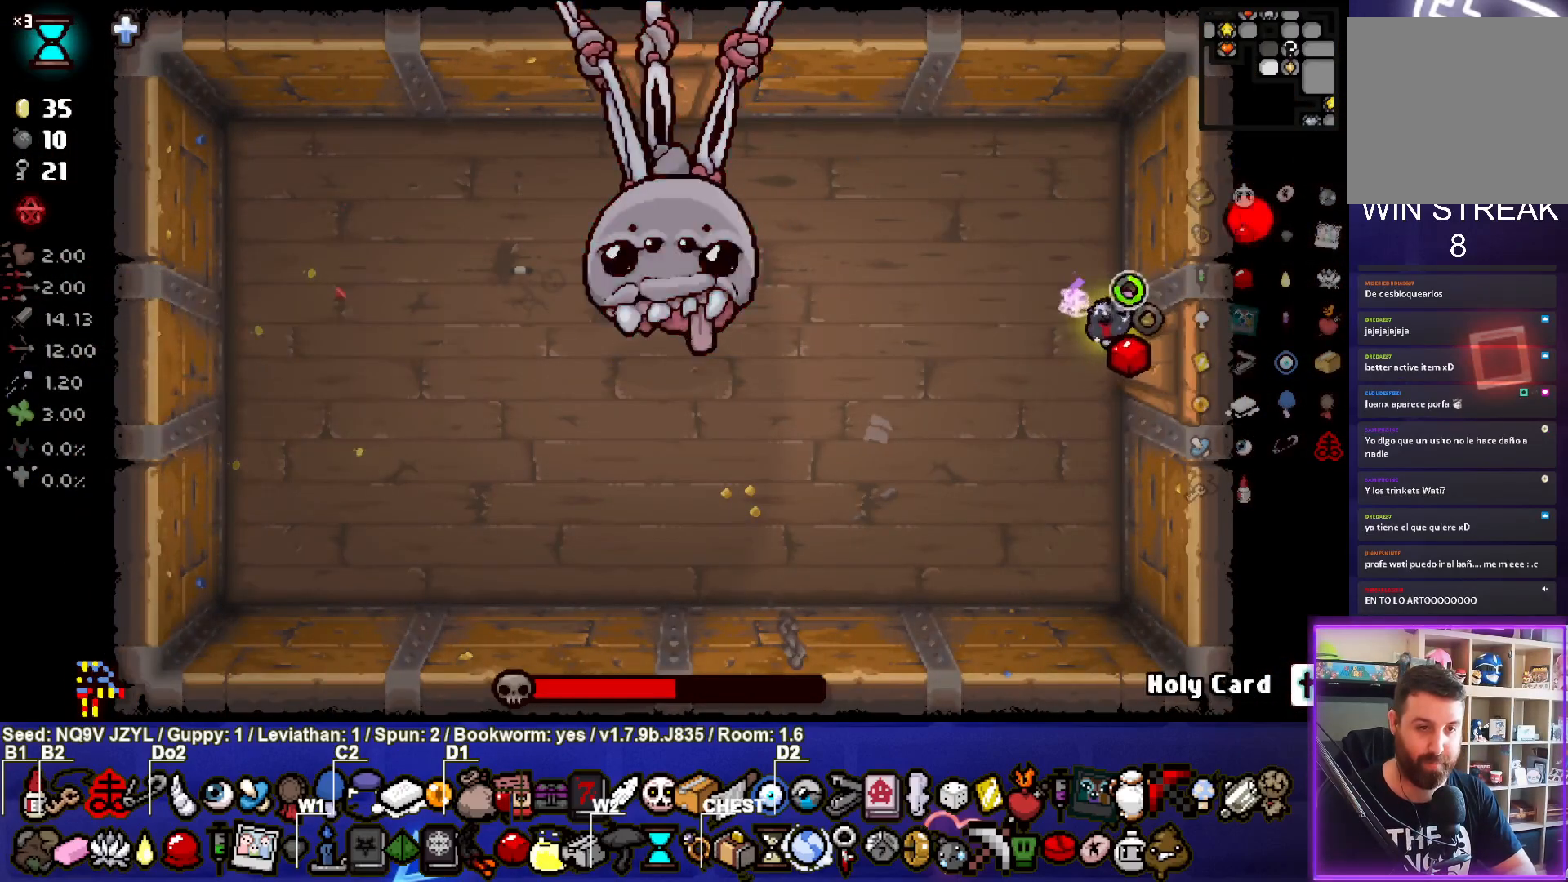
{"buttons": [], "left_stick": "right", "events": [[117, "left_stick", "left"], [217, "left_stick", "center"], [333, "SQUARE", "up"], [333, "left_stick", "left"], [433, "left_stick", "center"], [483, "left_stick", "right"]]}
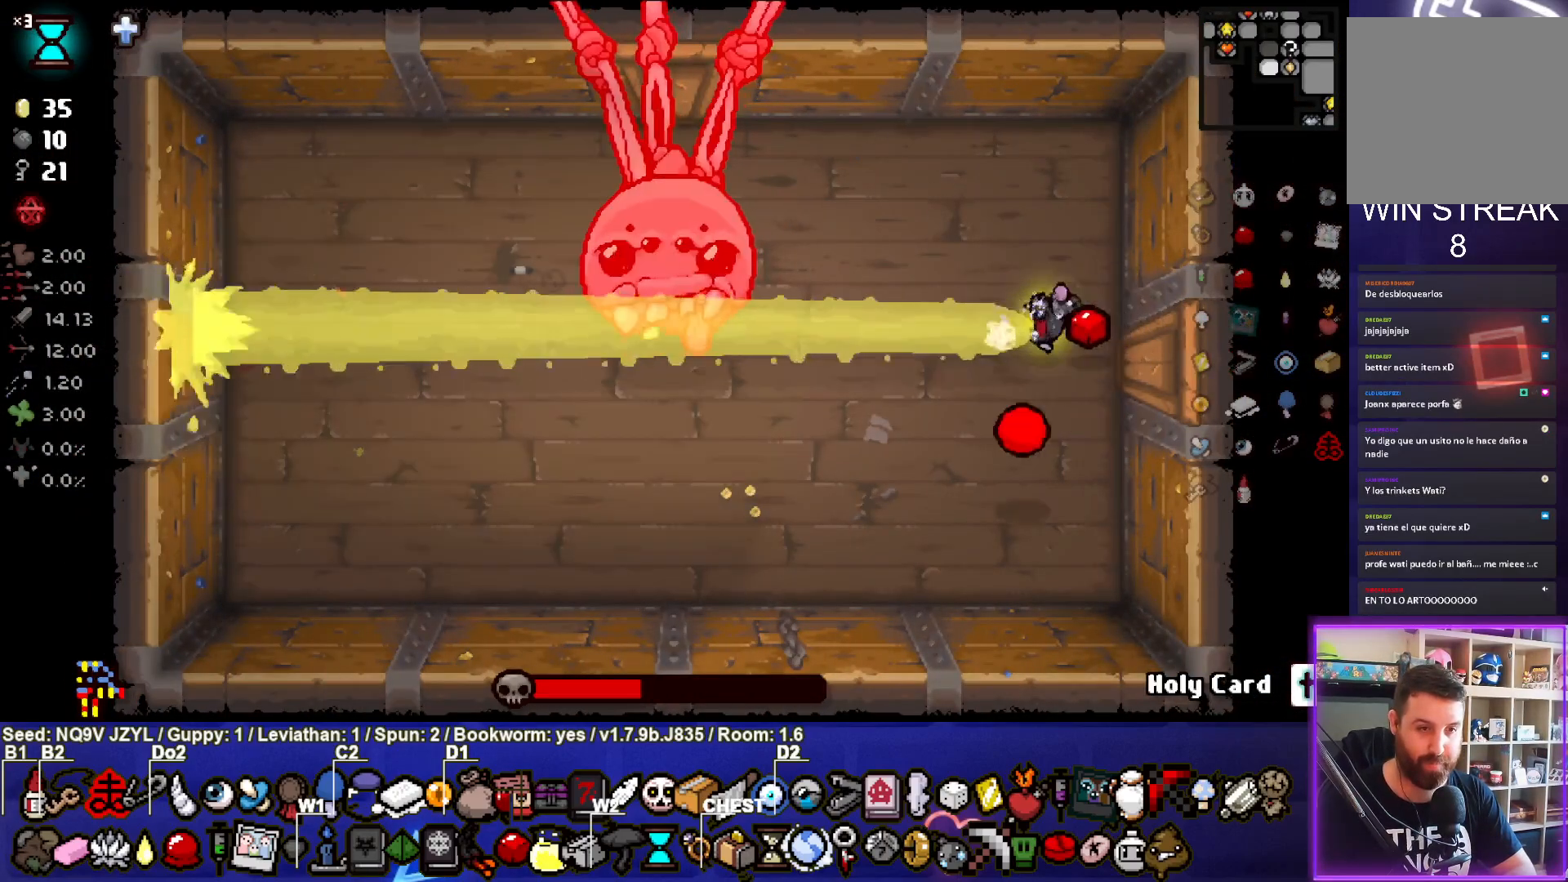
{"buttons": [], "left_stick": "down-left", "events": [[133, "left_stick", "center"], [400, "left_stick", "down-left"]]}
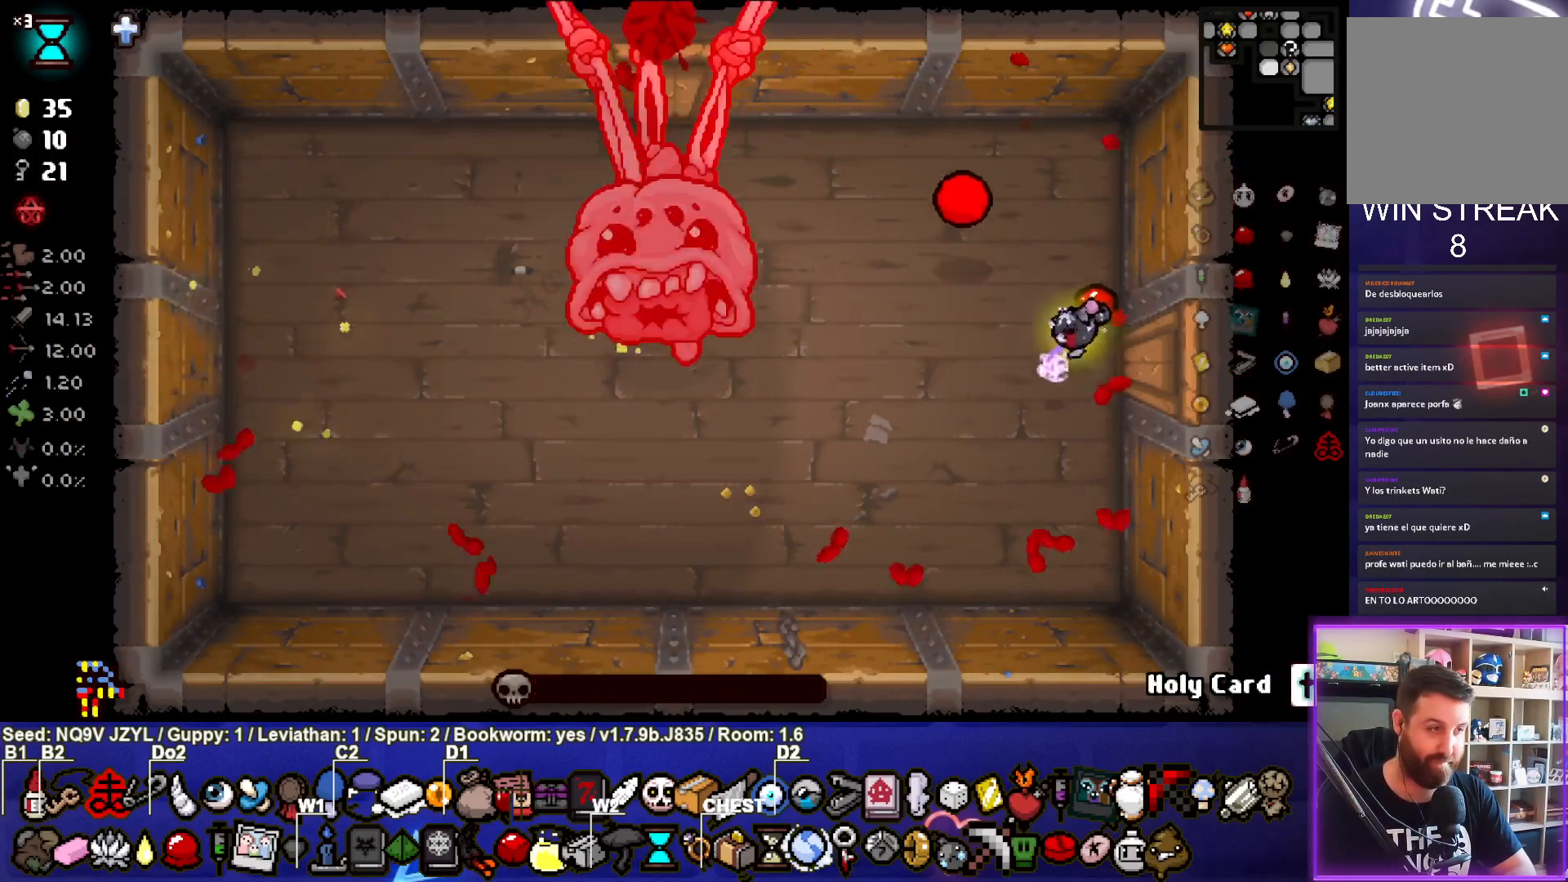
{"buttons": ["SQUARE"], "left_stick": "center", "events": [[200, "SQUARE", "down"], [400, "left_stick", "center"]]}
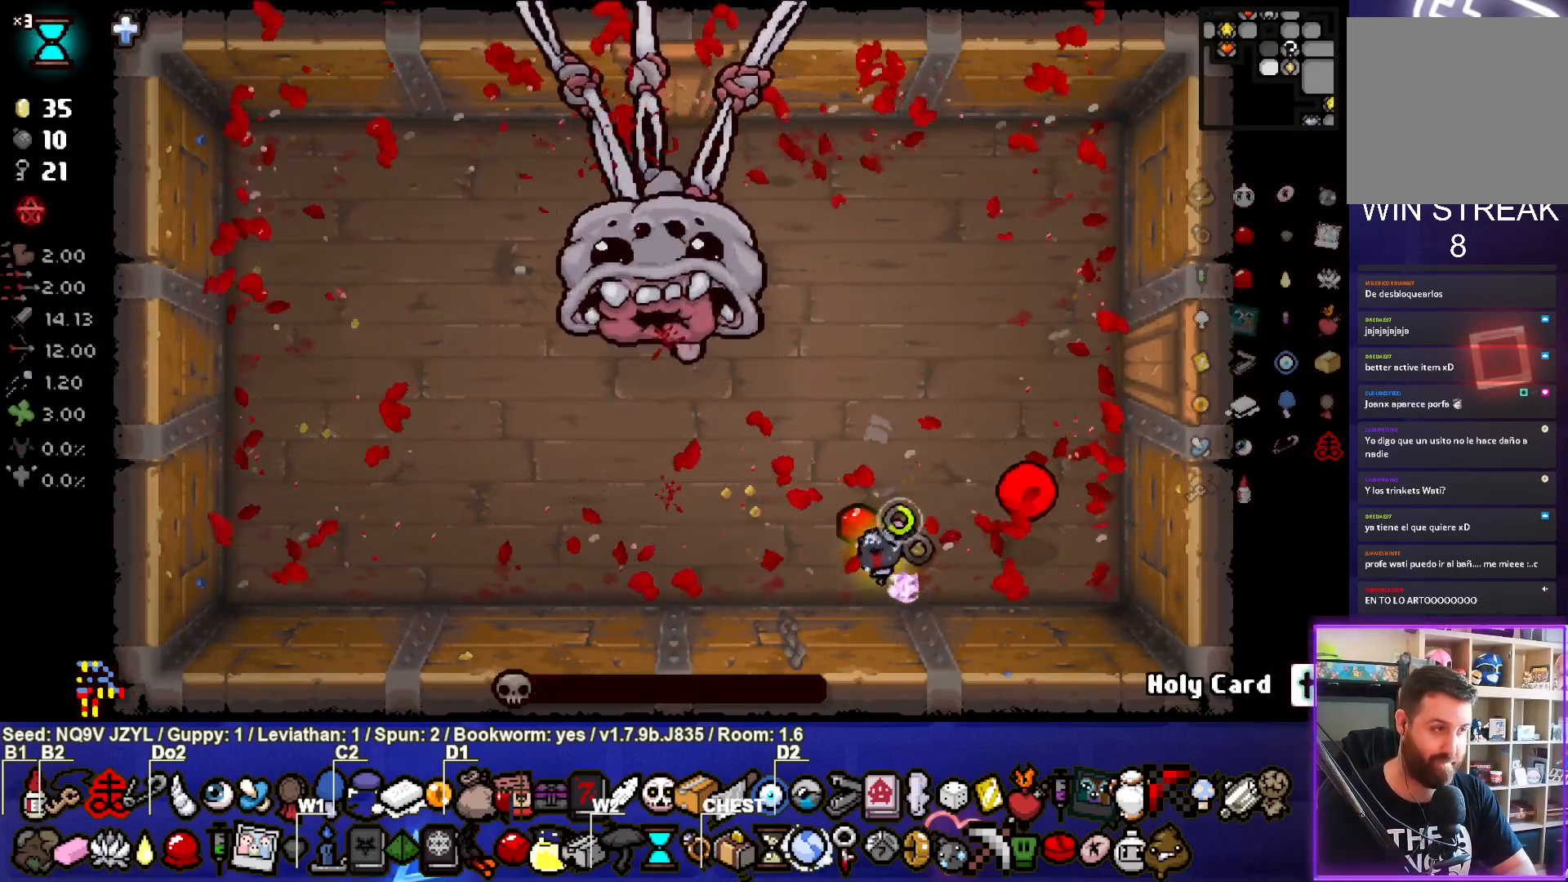
{"buttons": ["SQUARE"], "left_stick": "center", "events": [[33, "left_stick", "up"], [183, "left_stick", "up-right"], [317, "left_stick", "center"]]}
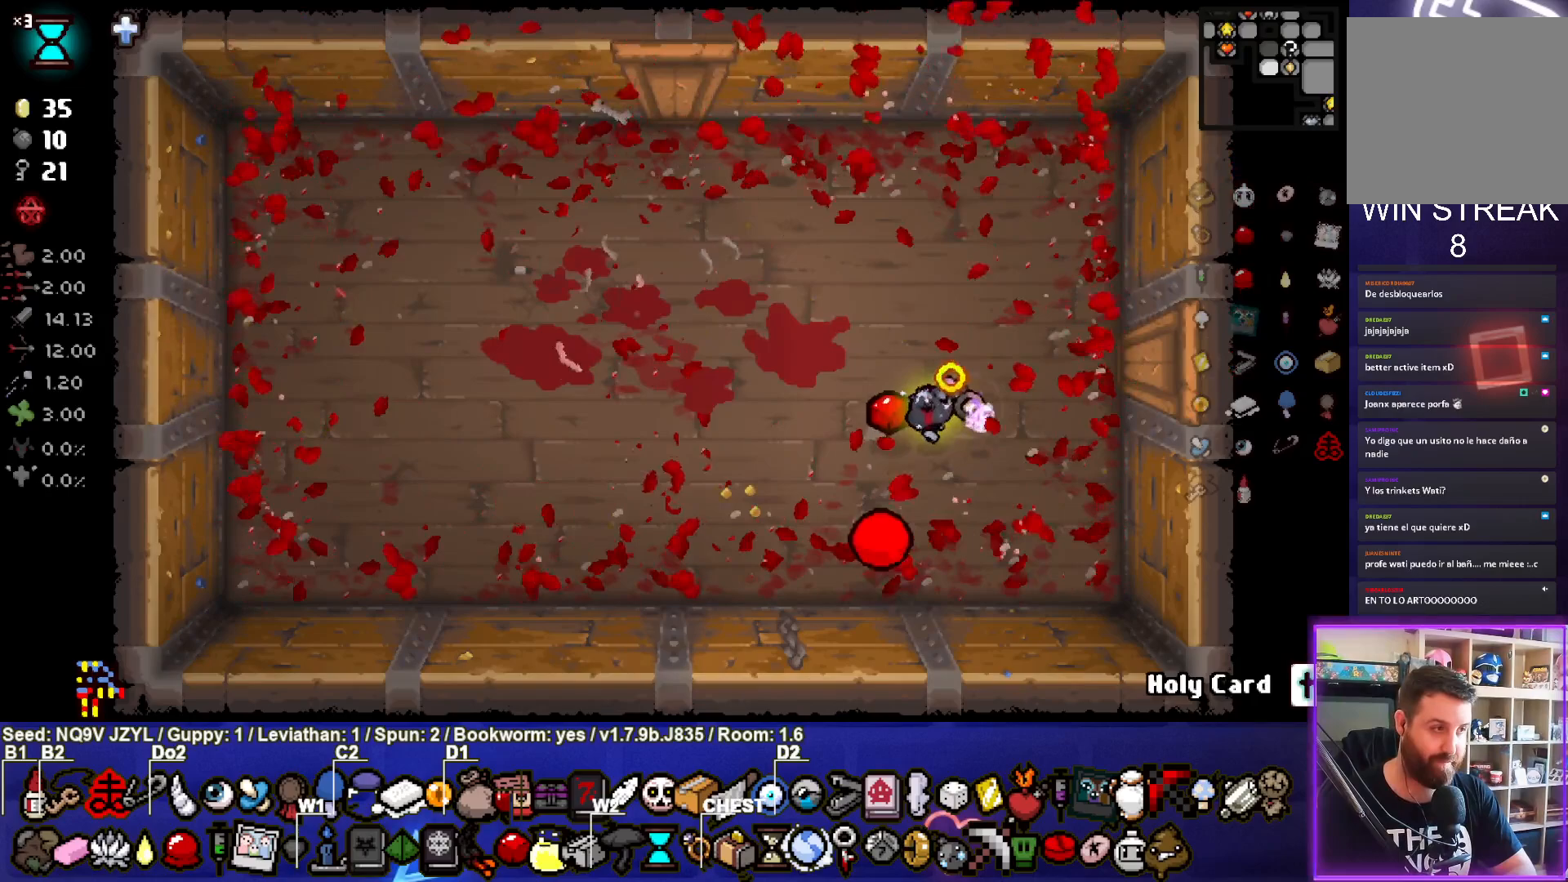
{"buttons": ["SQUARE"], "left_stick": "center", "events": [[33, "left_stick", "up"], [150, "left_stick", "center"], [267, "left_stick", "up-left"], [417, "left_stick", "center"]]}
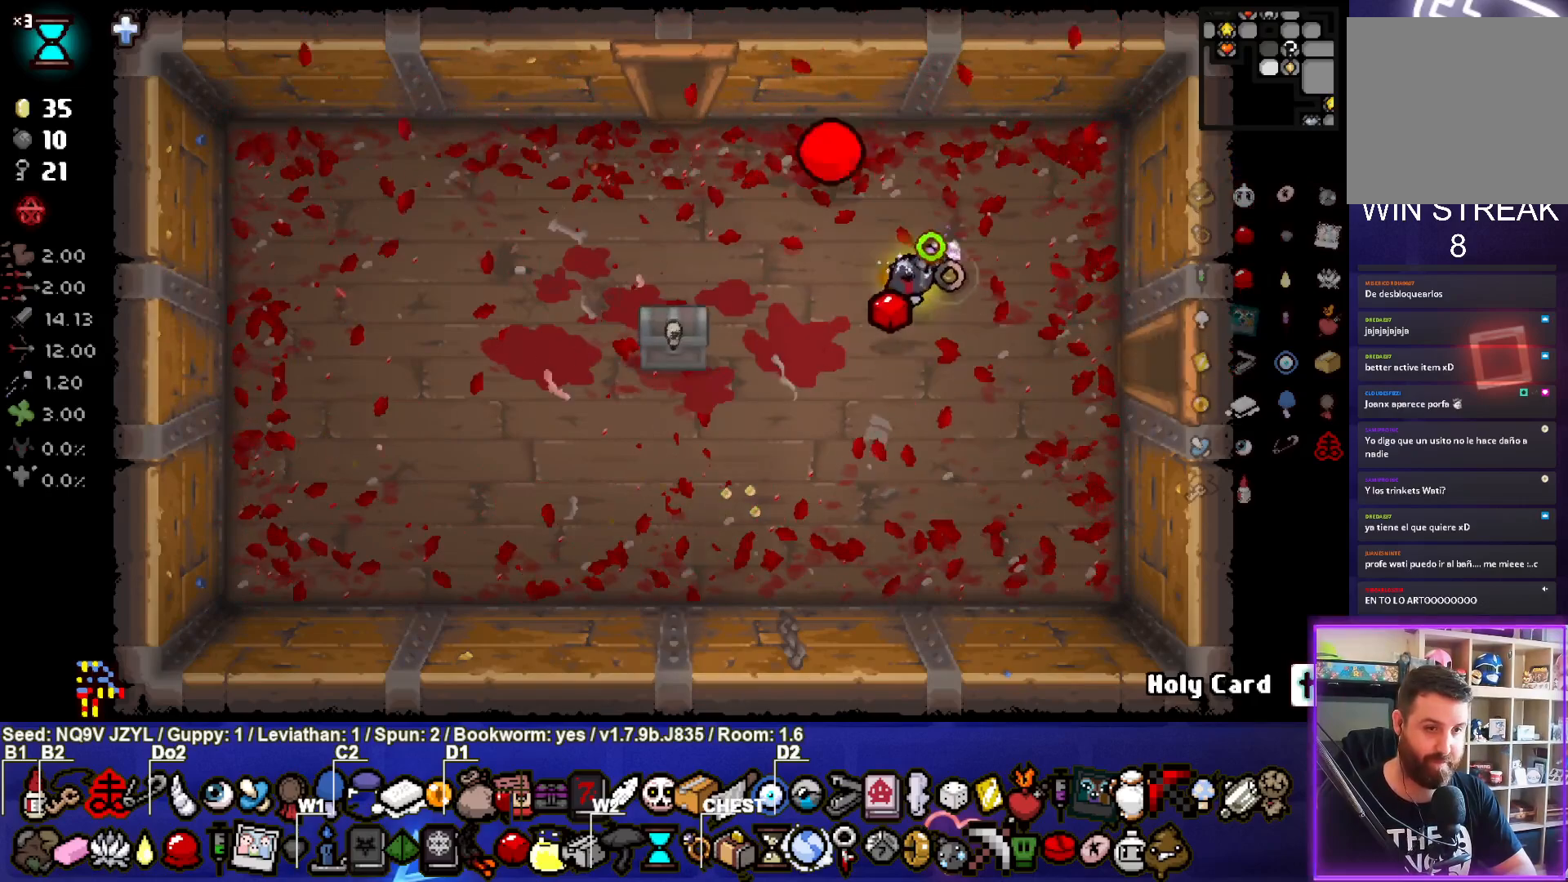
{"buttons": ["SQUARE"], "left_stick": "left", "events": [[17, "left_stick", "left"], [200, "left_stick", "center"], [283, "left_stick", "left"]]}
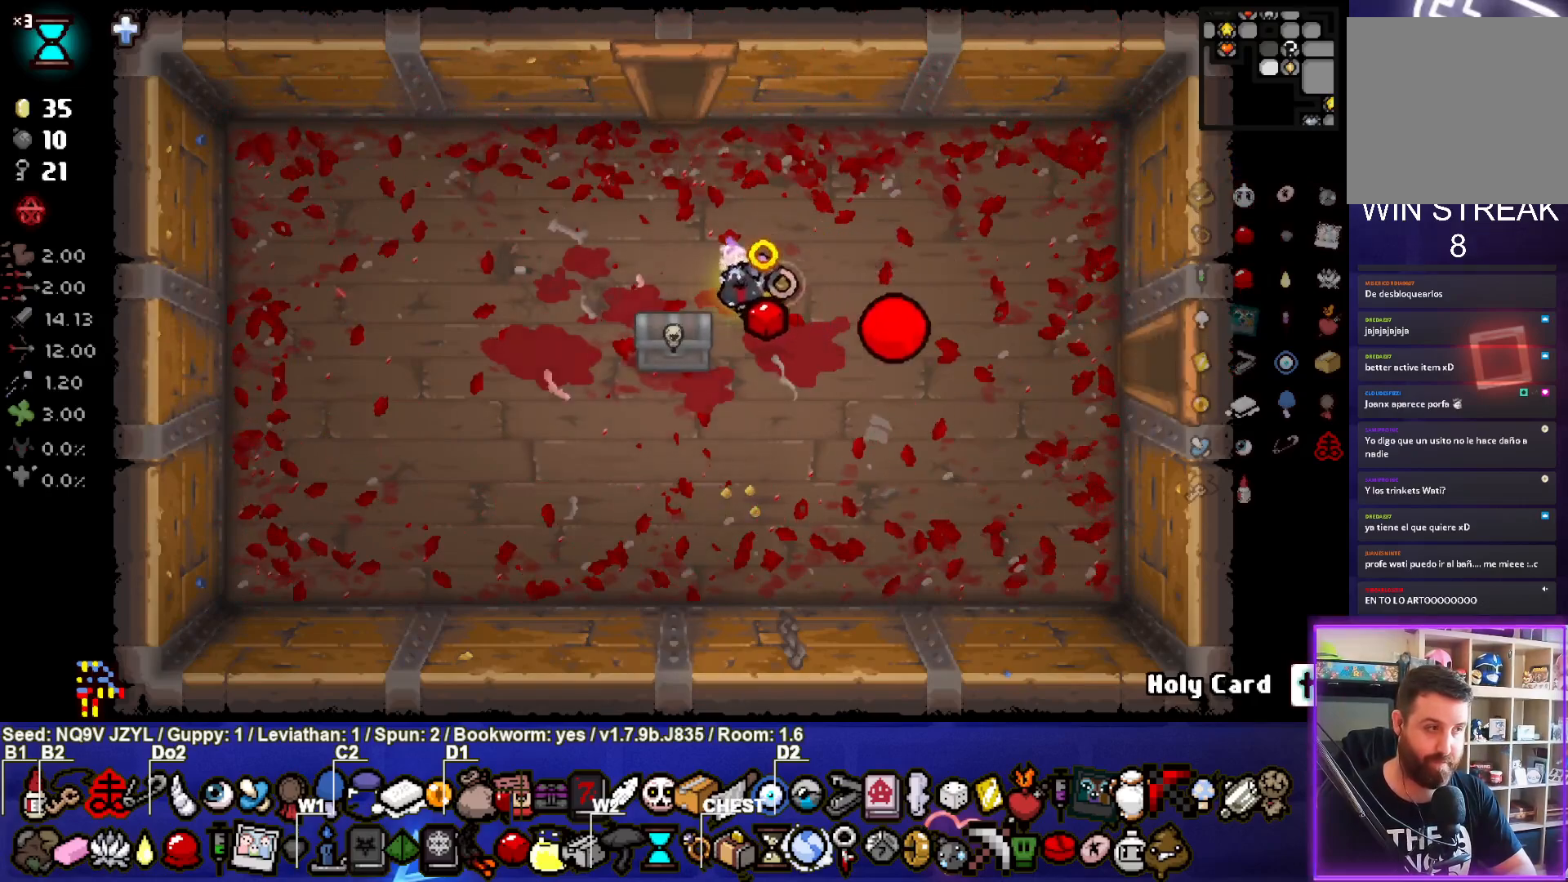
{"buttons": ["SQUARE"], "left_stick": "center", "events": [[133, "left_stick", "center"]]}
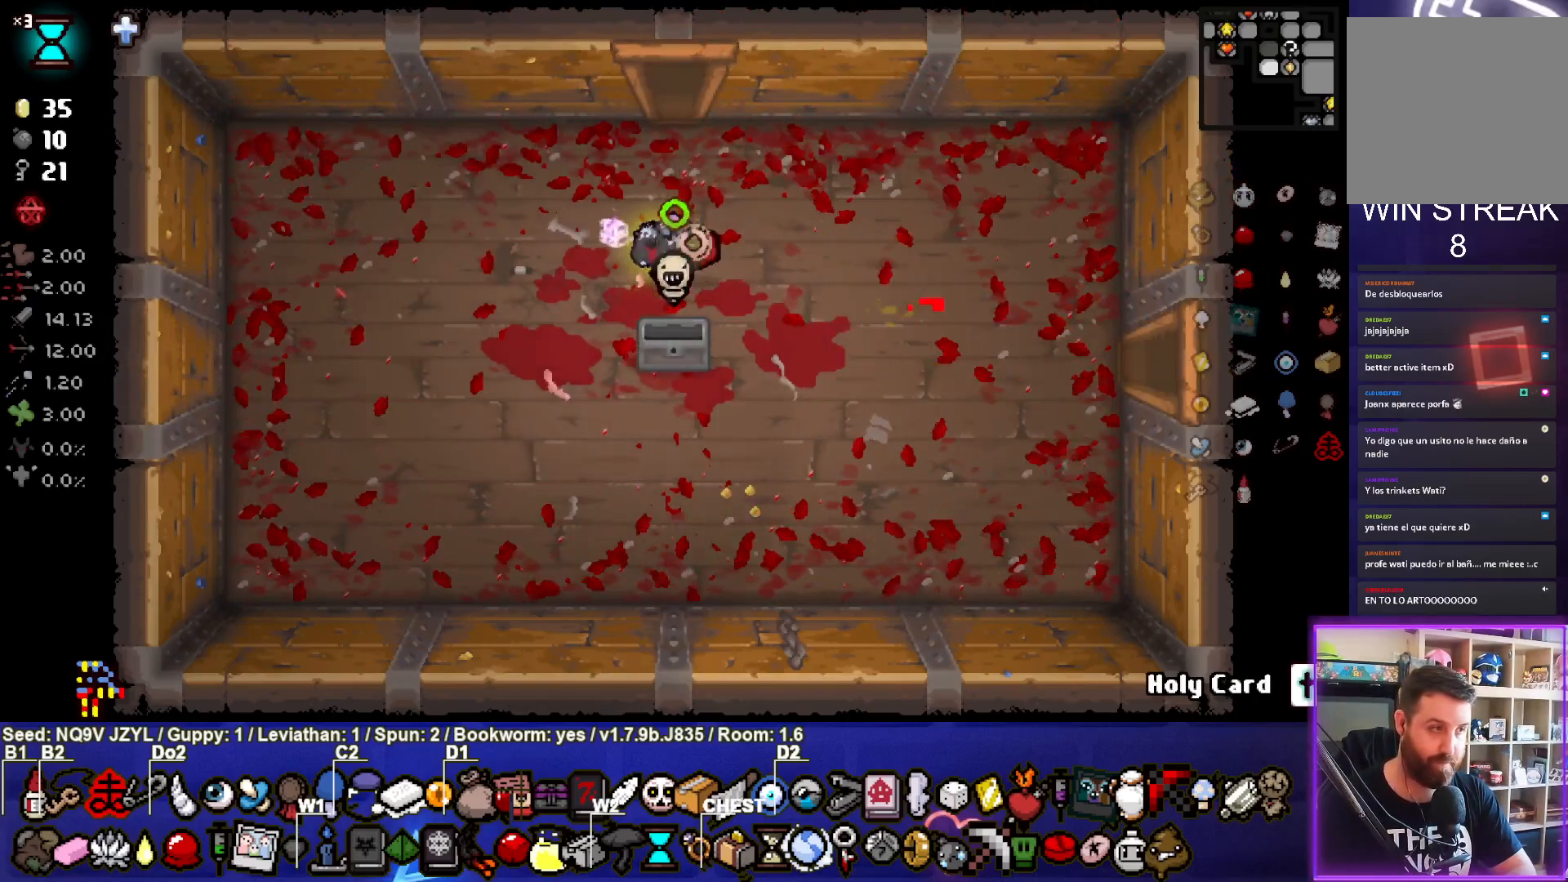
{"buttons": ["SQUARE"], "left_stick": "up", "events": [[150, "left_stick", "down"], [350, "left_stick", "center"], [417, "left_stick", "up"]]}
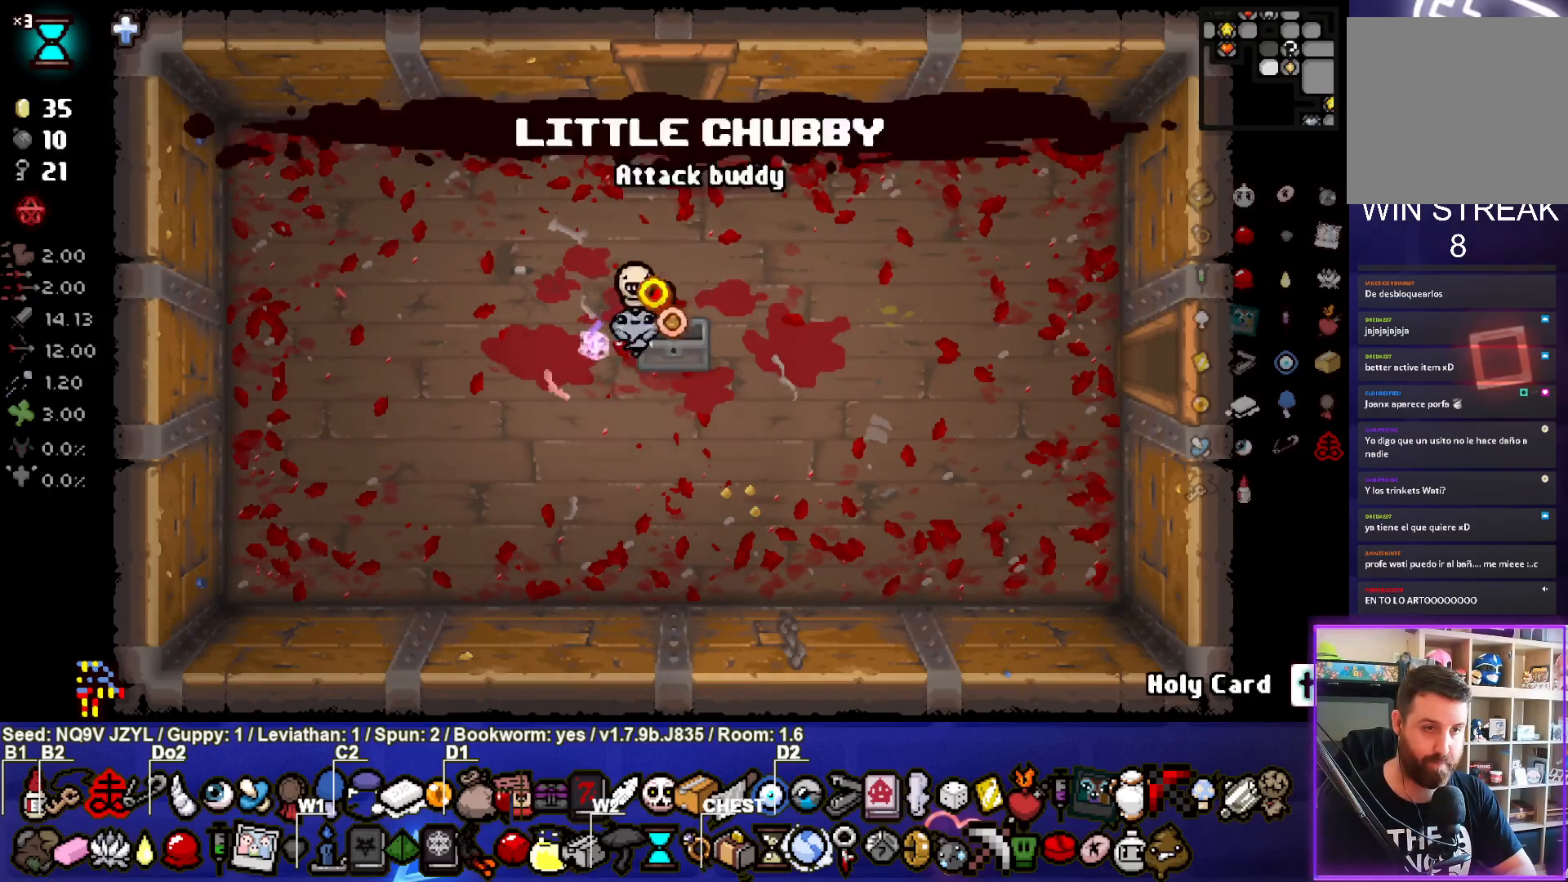
{"buttons": ["TRIANGLE"], "left_stick": "up", "events": [[83, "SQUARE", "up"], [83, "TRIANGLE", "down"]]}
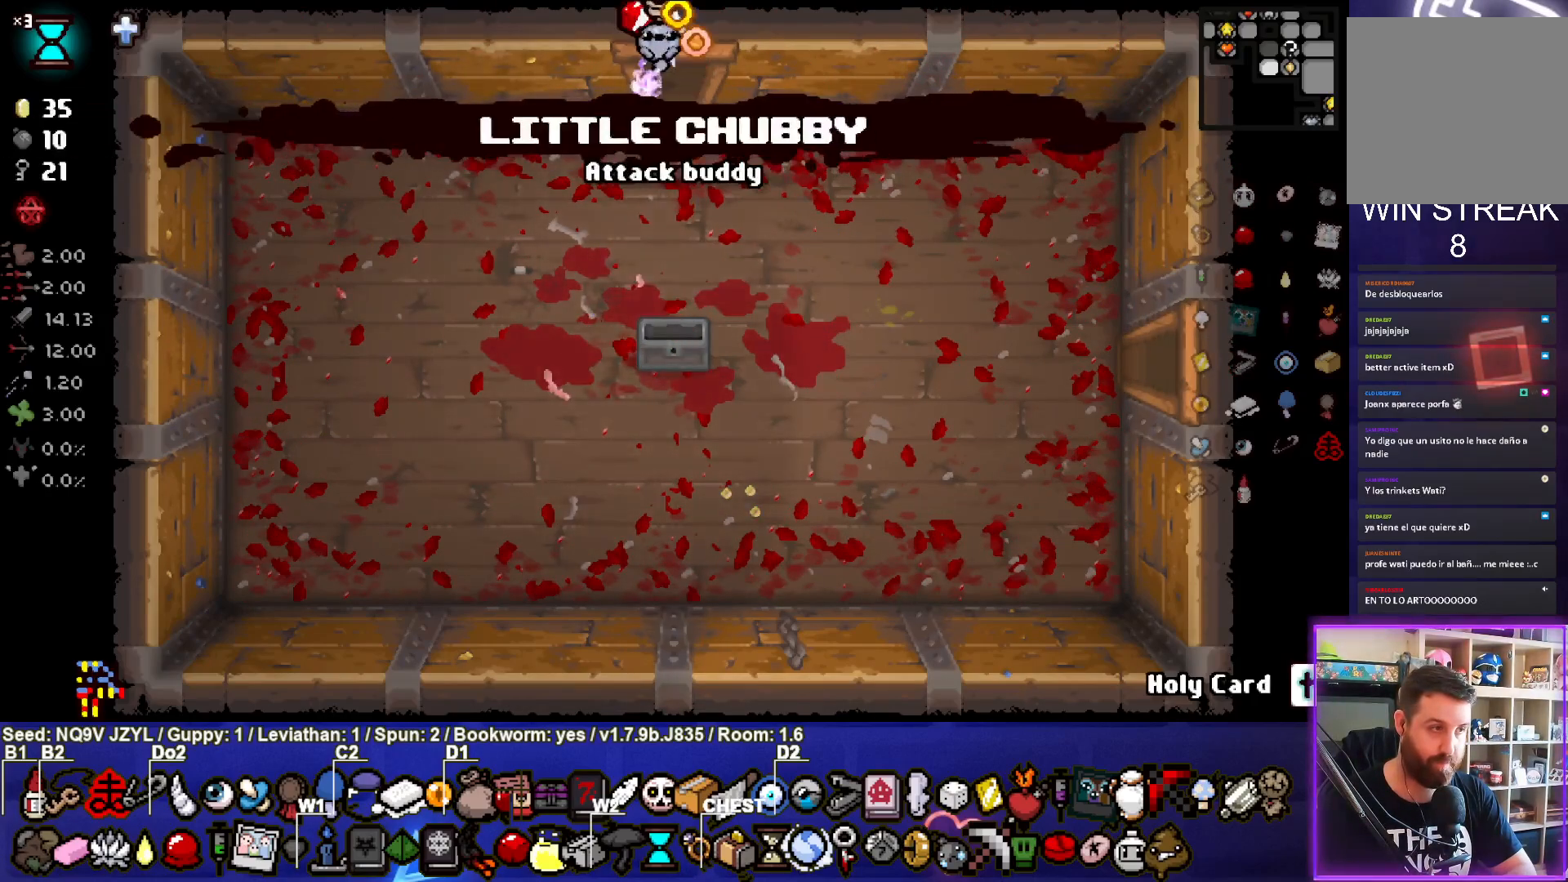
{"buttons": ["TRIANGLE"], "left_stick": "center", "events": [[100, "left_stick", "center"]]}
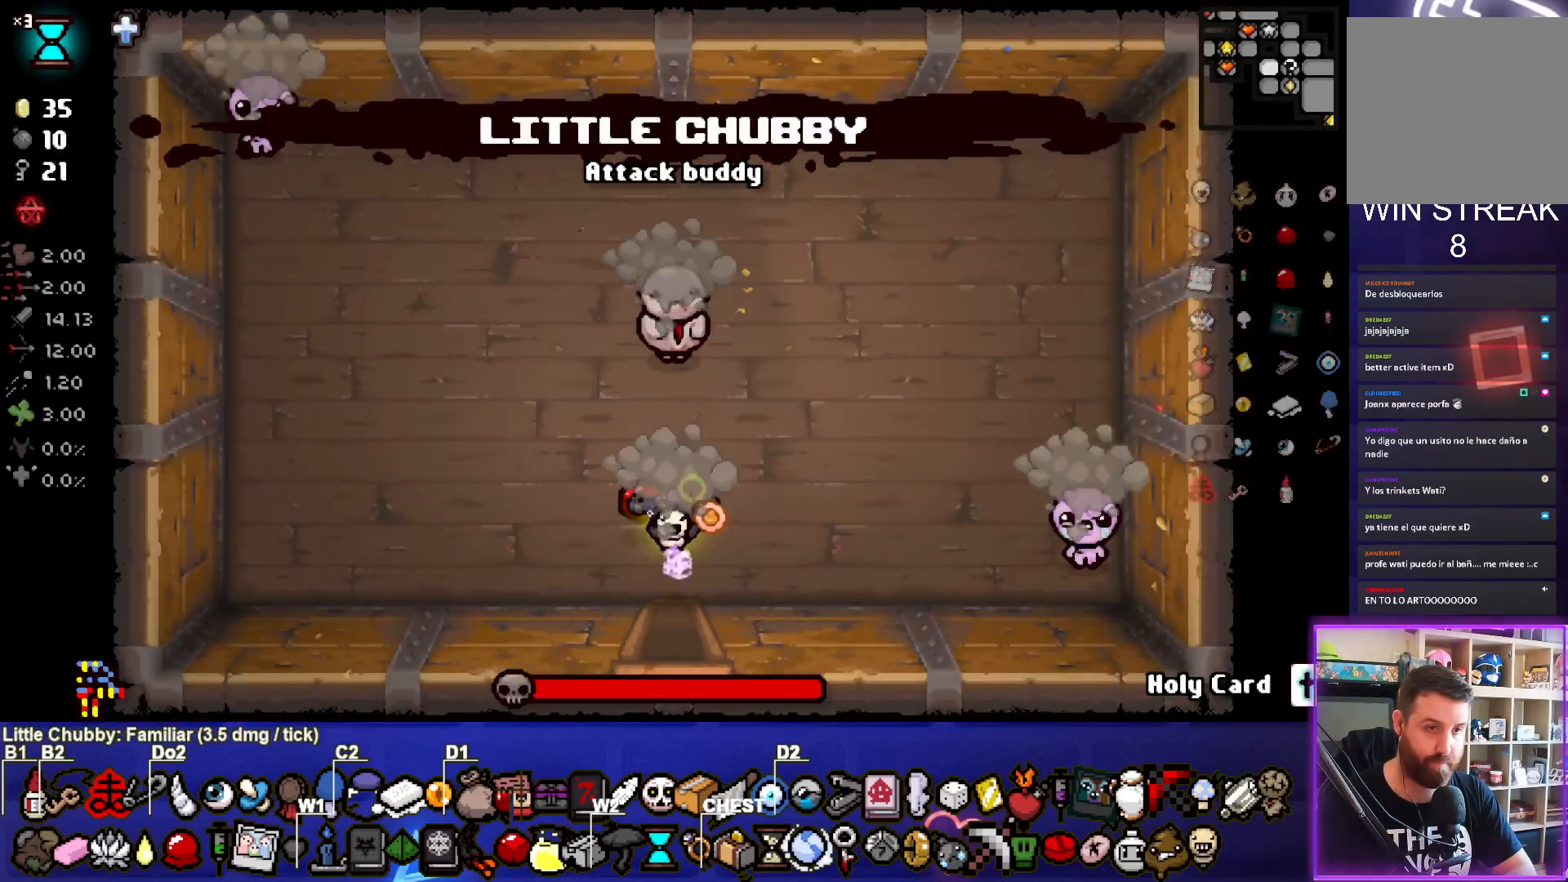
{"buttons": [], "left_stick": "center", "events": [[183, "TRIANGLE", "up"]]}
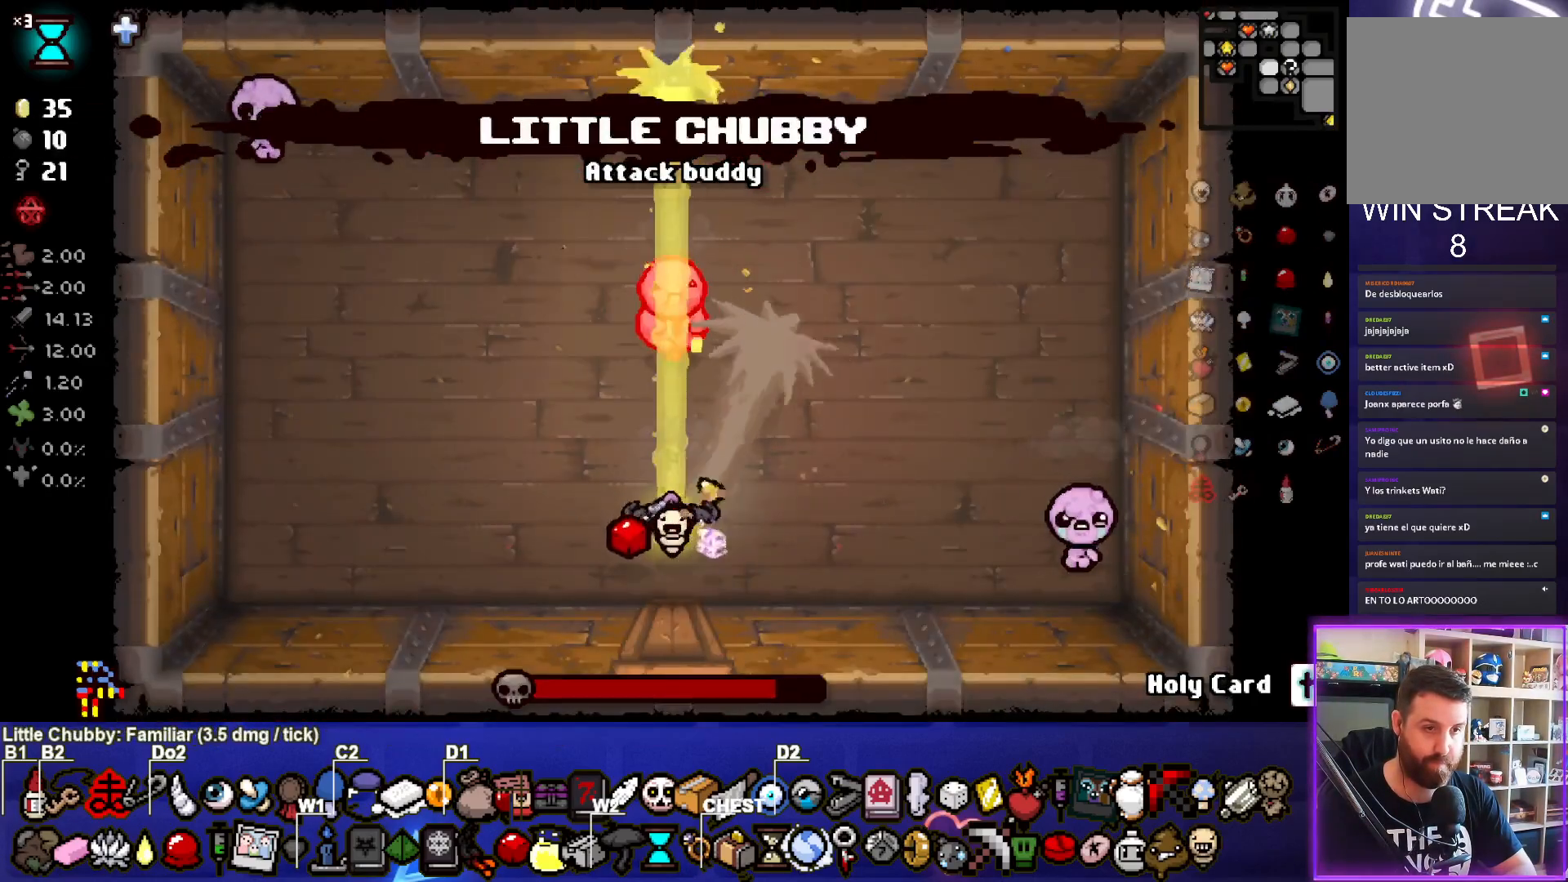
{"buttons": ["CIRCLE"], "left_stick": "left", "events": [[283, "left_stick", "left"], [333, "CIRCLE", "down"]]}
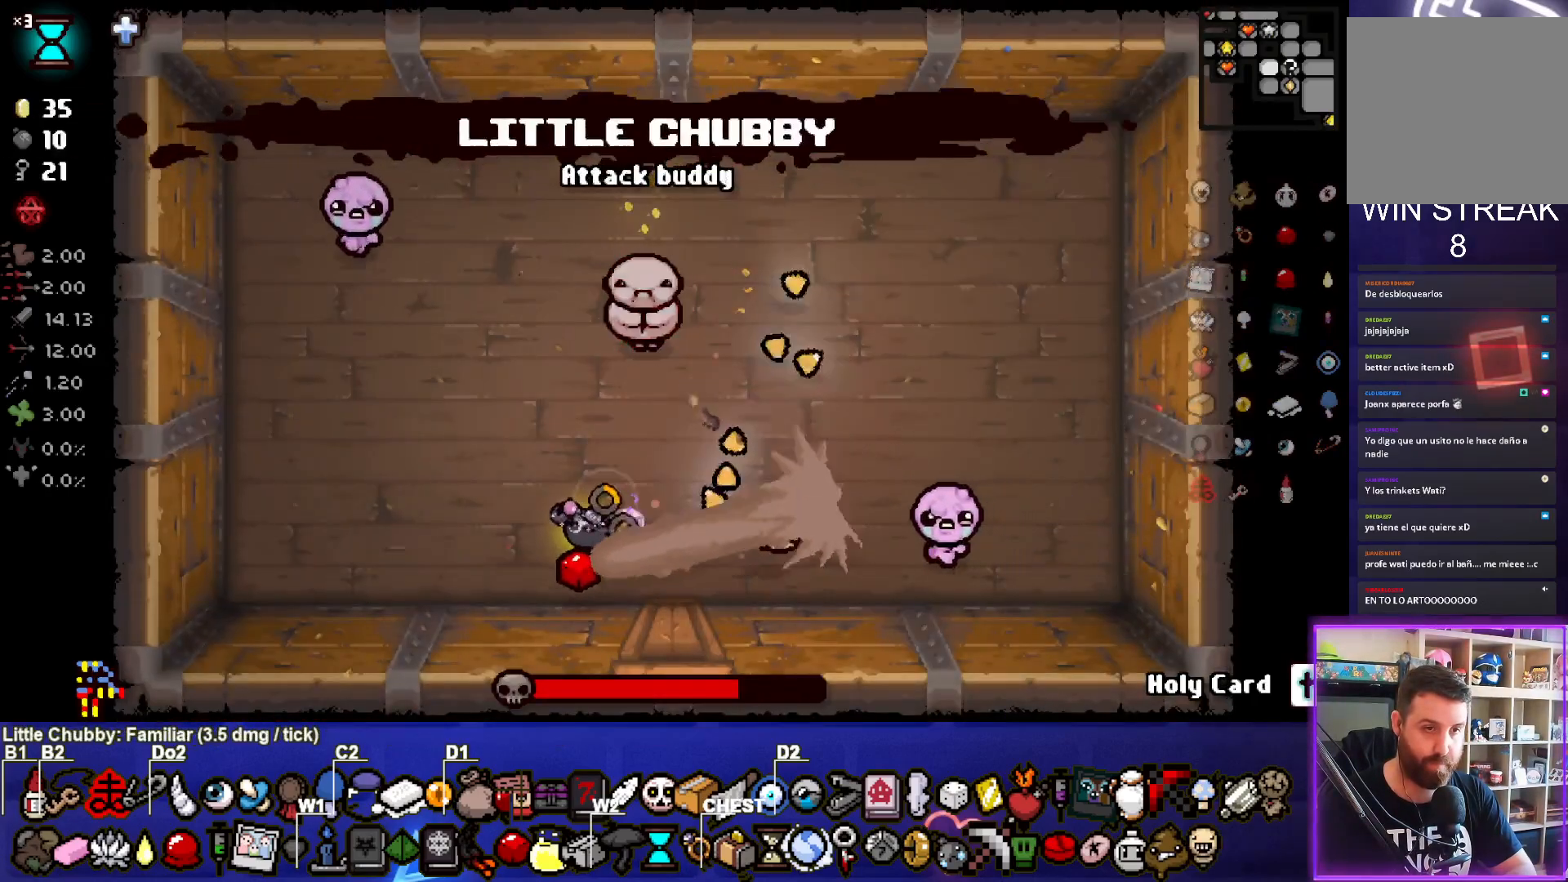
{"buttons": ["CIRCLE"], "left_stick": "center", "events": [[350, "left_stick", "up-left"], [500, "left_stick", "center"]]}
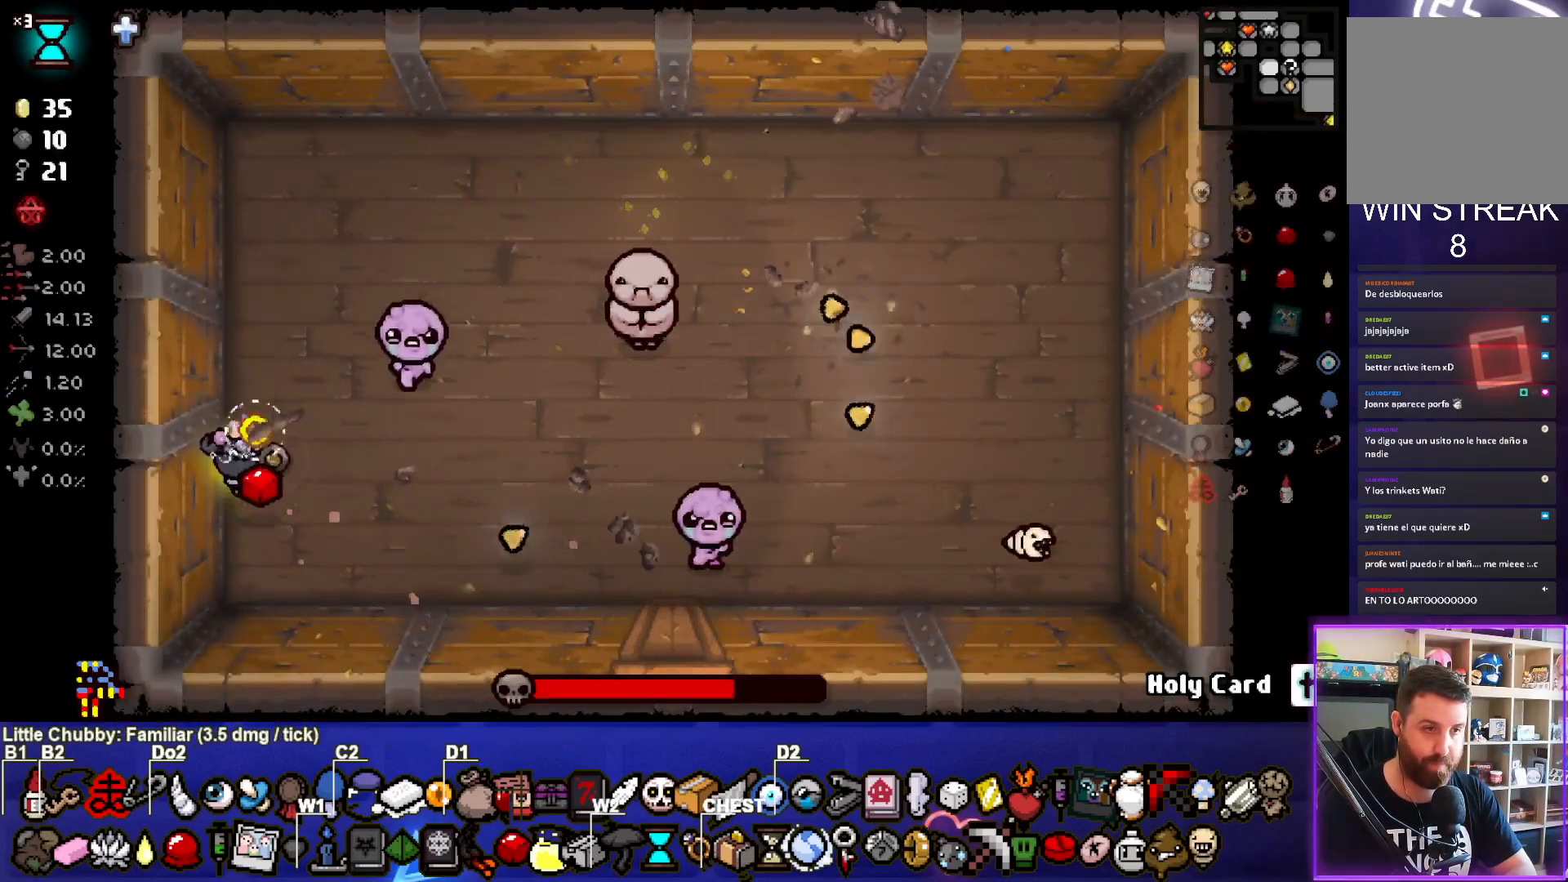
{"buttons": [], "left_stick": "up", "events": [[83, "left_stick", "up-left"], [200, "CIRCLE", "up"], [300, "left_stick", "center"], [367, "left_stick", "up"]]}